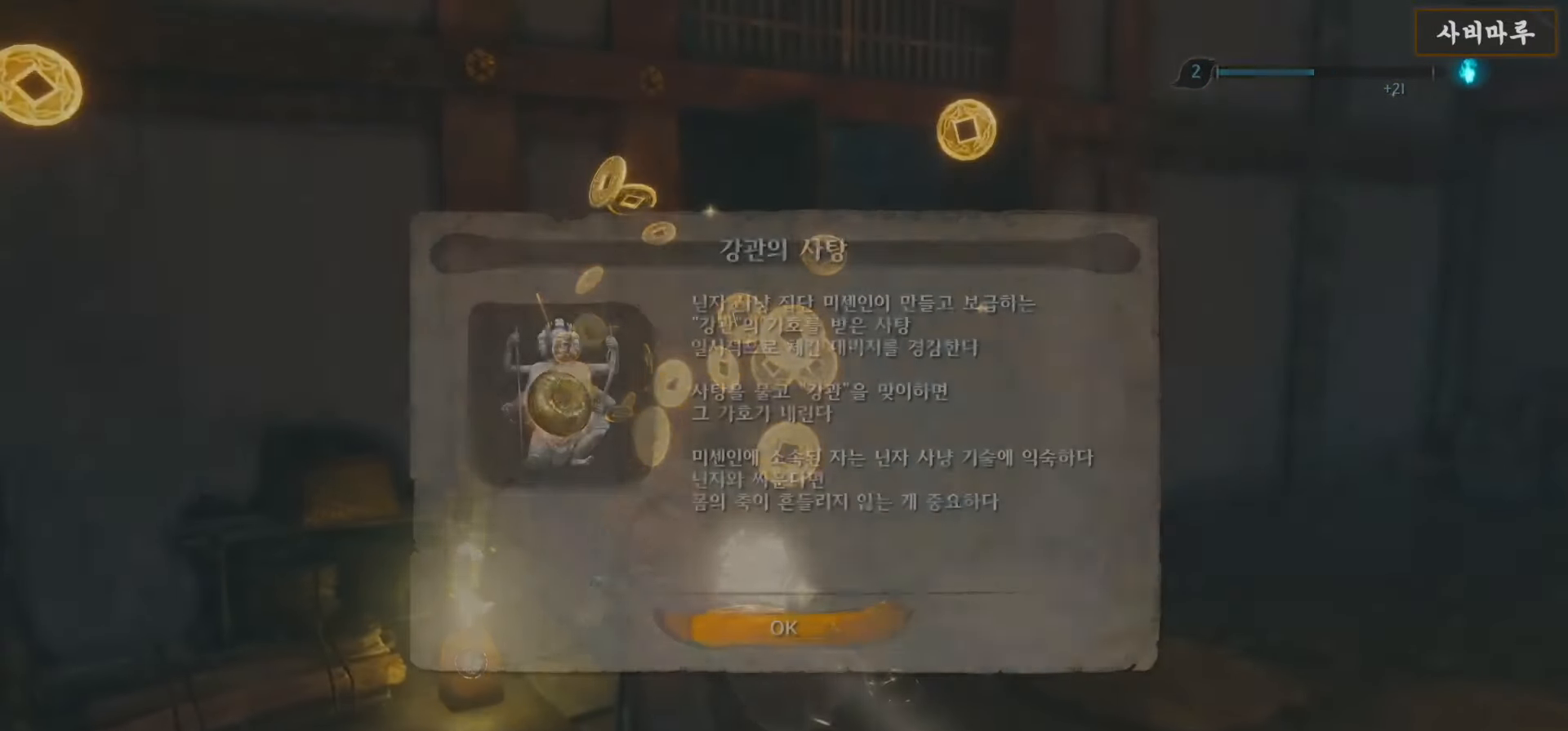
Gameplay with a controller (Xbox layout); each line is a JSON object with the inputs held at the frame after it. "events" lists button and stick changes between this image and that frame as [ms after this image, input, new state], when the widget could be followed in between.
{"buttons": [], "left_stick": "center", "right_stick": "center", "events": [[50, "X", "up"], [333, "A", "down"], [483, "A", "up"]]}
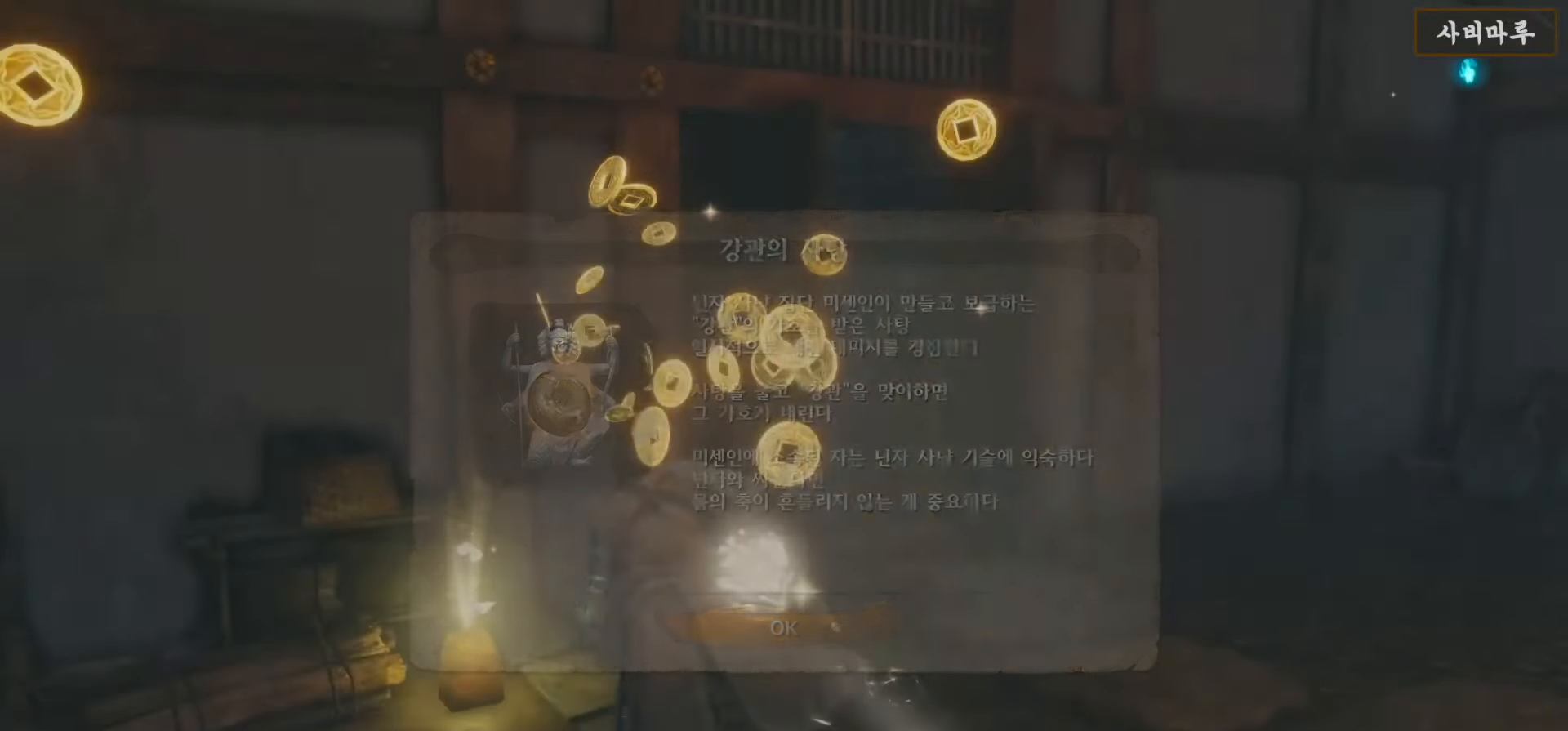
{"buttons": [], "left_stick": "left", "right_stick": "left", "events": [[83, "right_stick", "left"], [400, "left_stick", "left"]]}
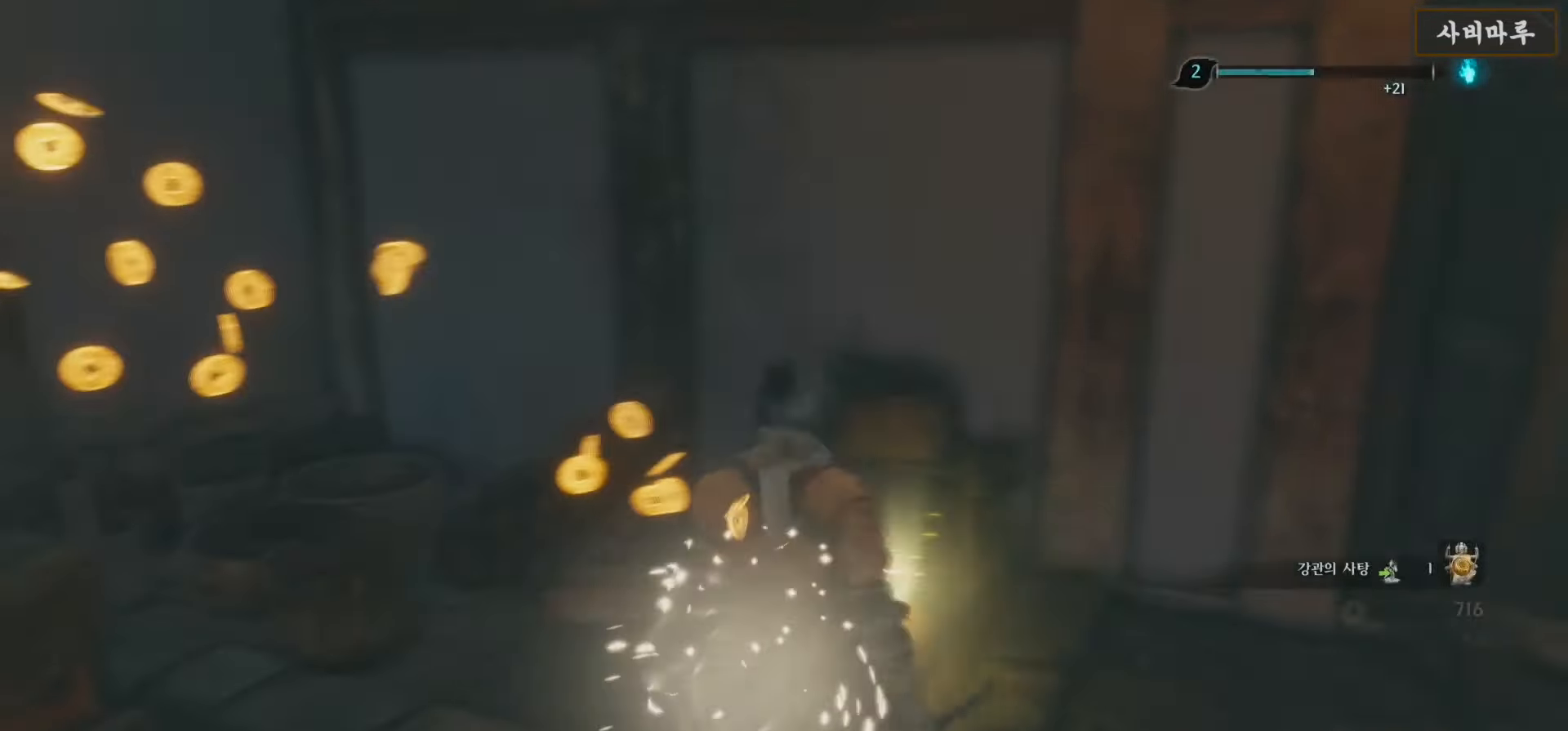
{"buttons": [], "left_stick": "up-left", "right_stick": "center", "events": [[400, "left_stick", "up-left"], [500, "right_stick", "center"]]}
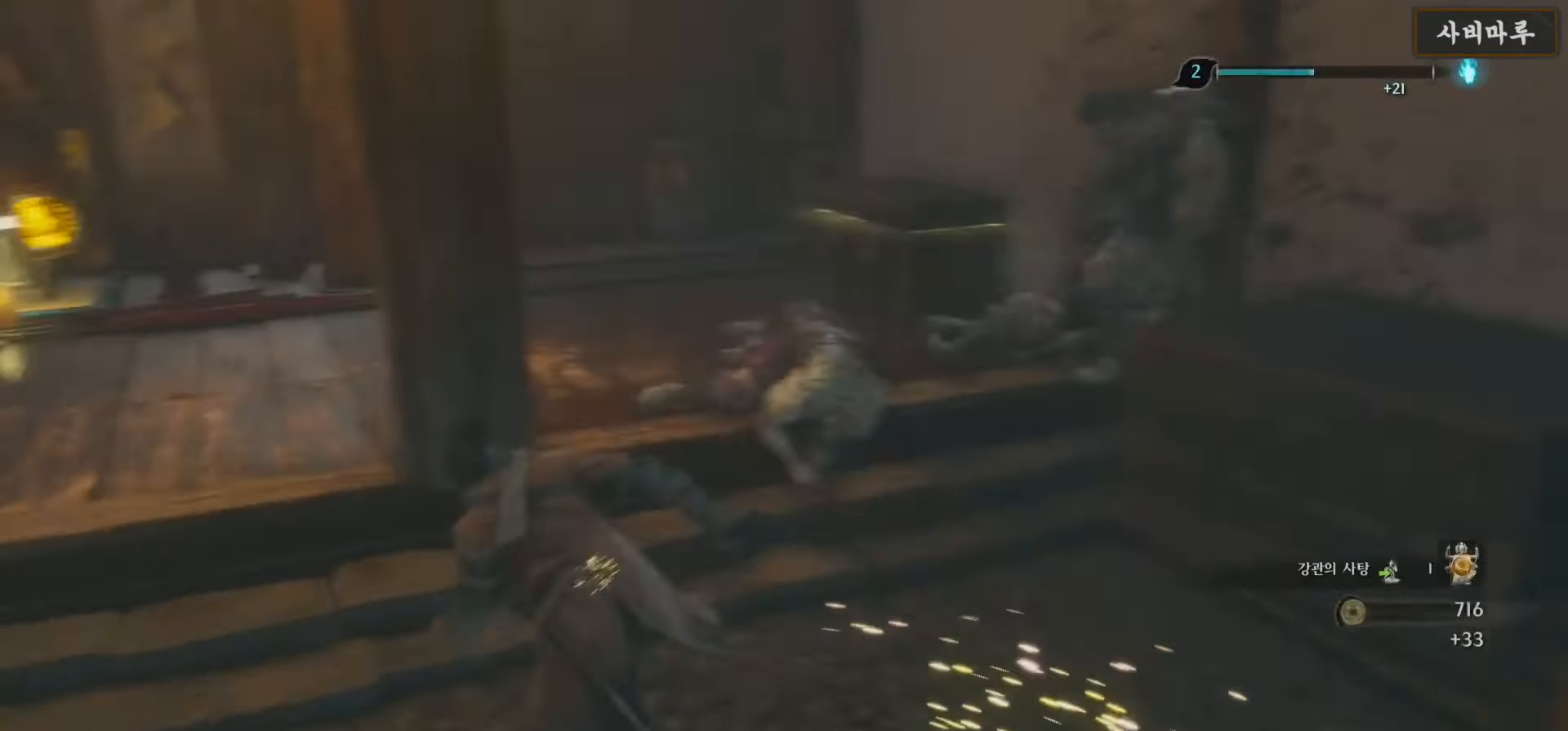
{"buttons": [], "left_stick": "up-left", "right_stick": "down-left", "events": [[183, "left_stick", "up"], [383, "right_stick", "down-left"], [500, "left_stick", "up-left"]]}
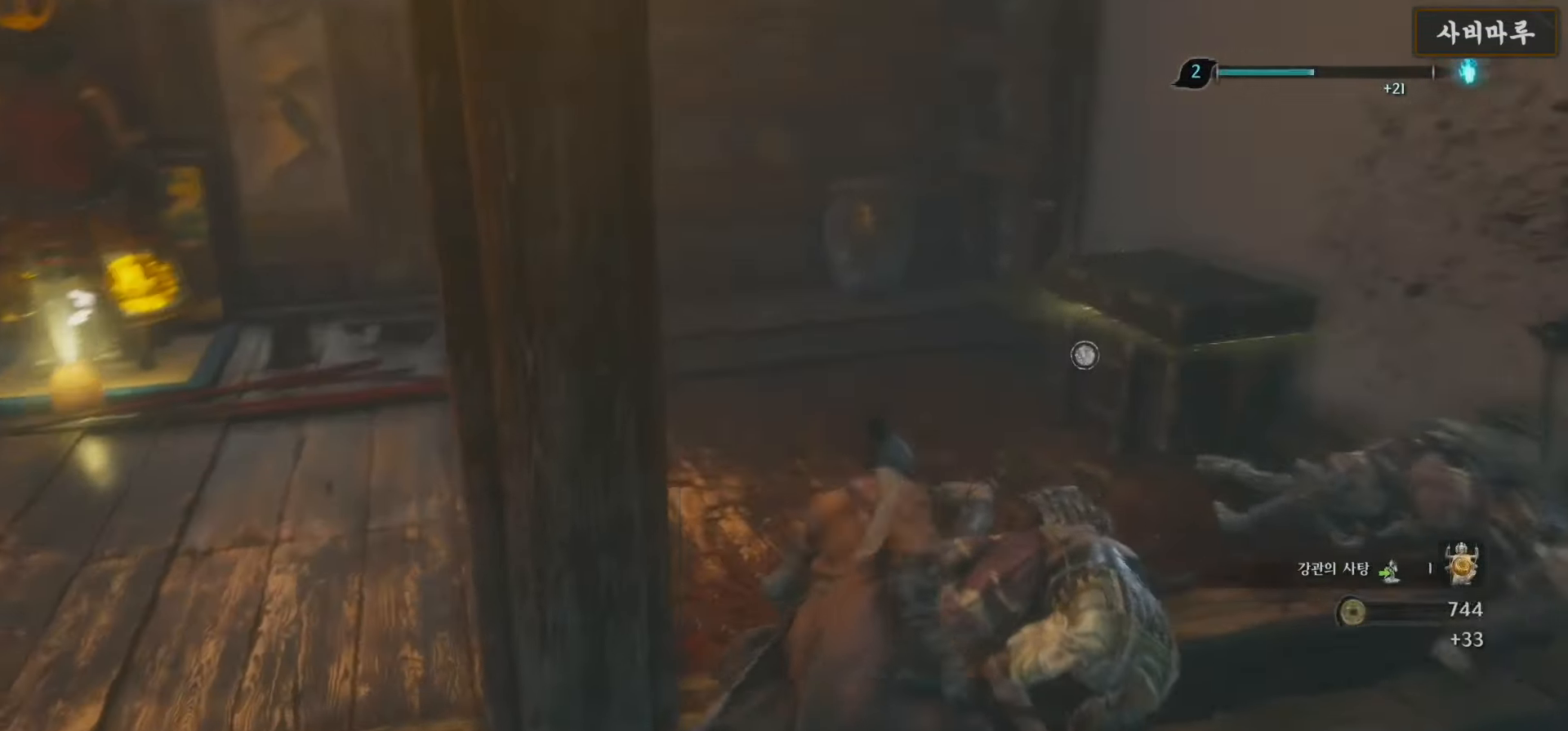
{"buttons": [], "left_stick": "up", "right_stick": "center", "events": [[300, "left_stick", "up"], [433, "right_stick", "center"]]}
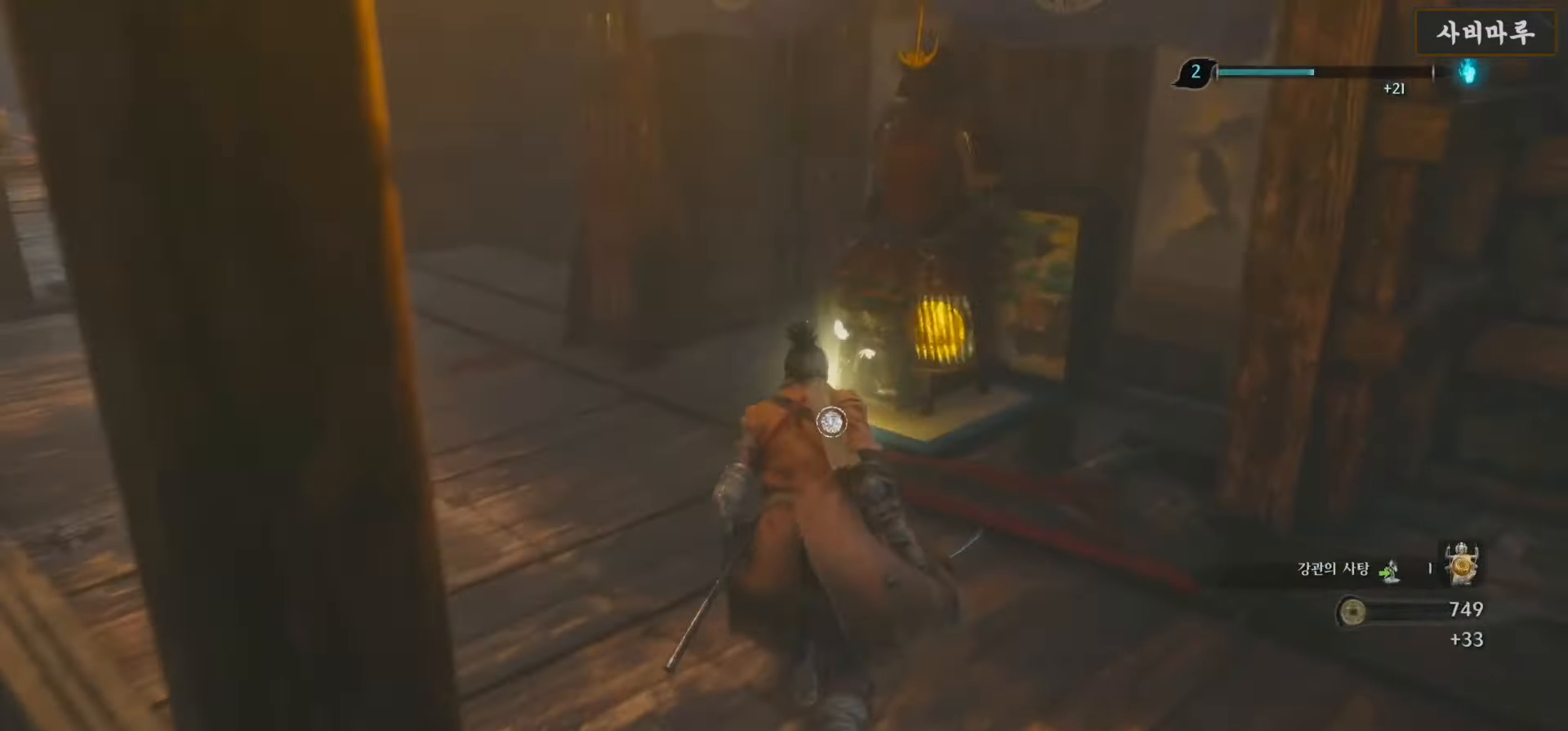
{"buttons": ["X"], "left_stick": "center", "right_stick": "center", "events": [[350, "X", "down"], [433, "left_stick", "center"]]}
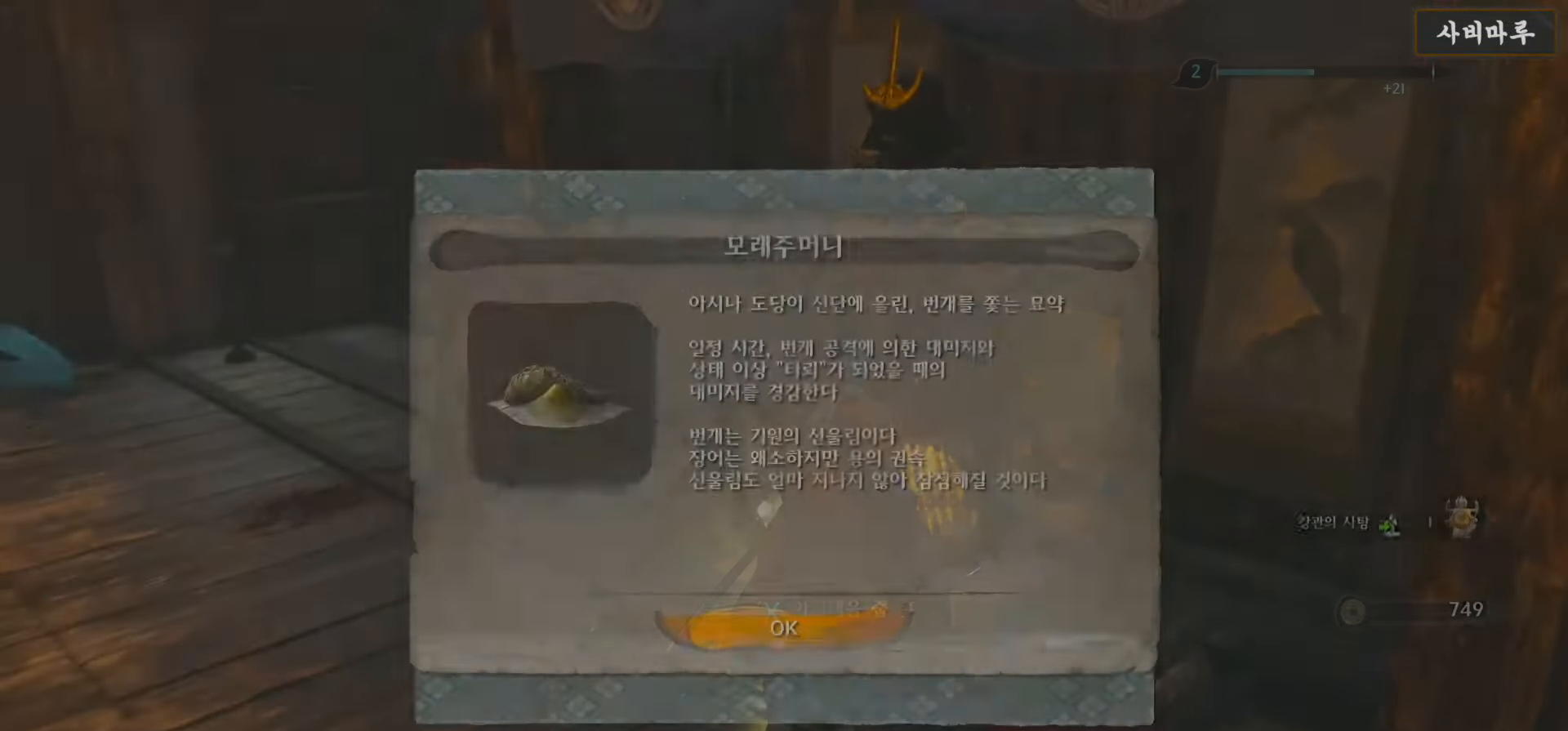
{"buttons": [], "left_stick": "center", "right_stick": "right", "events": [[33, "X", "up"], [233, "A", "down"], [333, "A", "up"], [500, "right_stick", "right"]]}
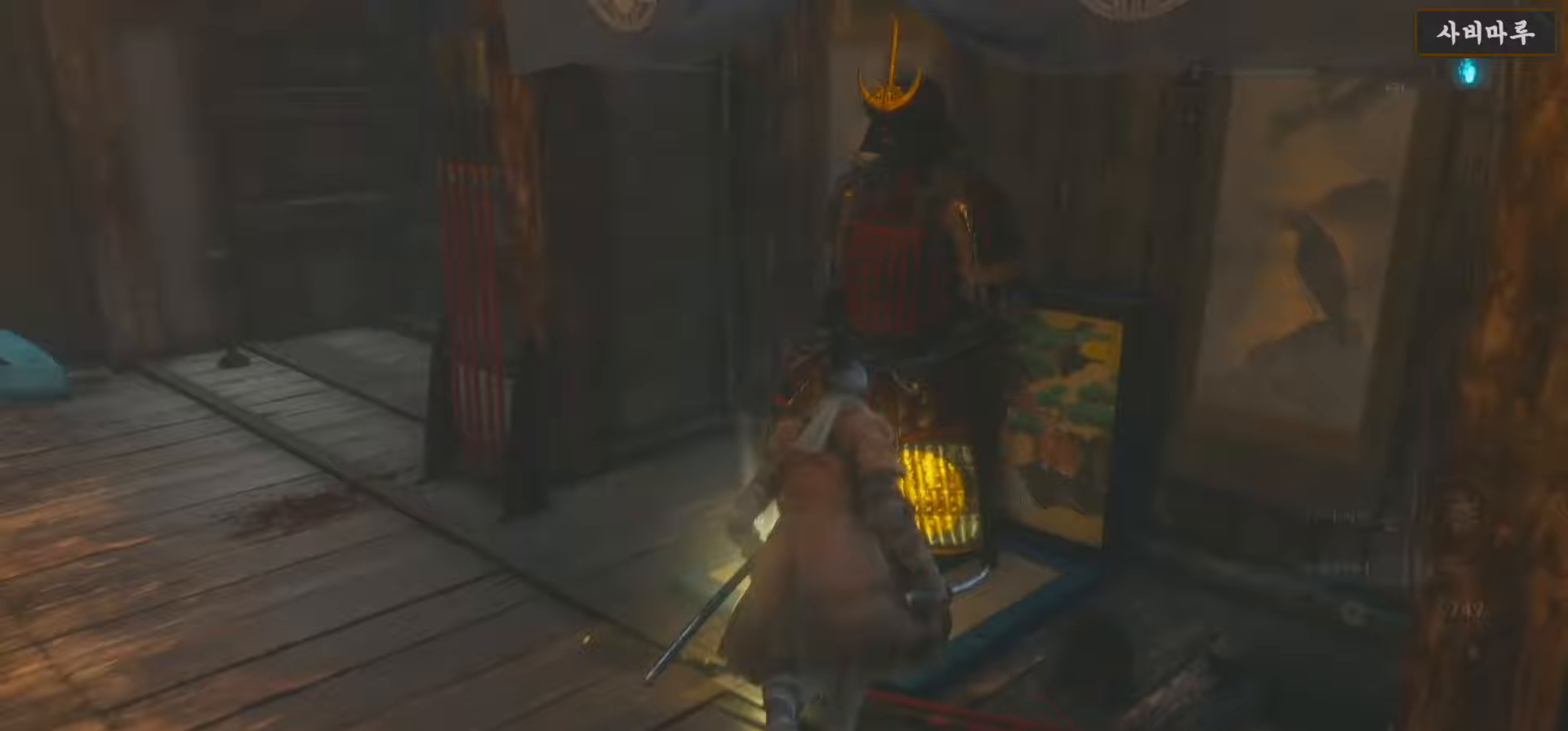
{"buttons": [], "left_stick": "right", "right_stick": "right", "events": [[17, "left_stick", "down-right"], [450, "left_stick", "right"]]}
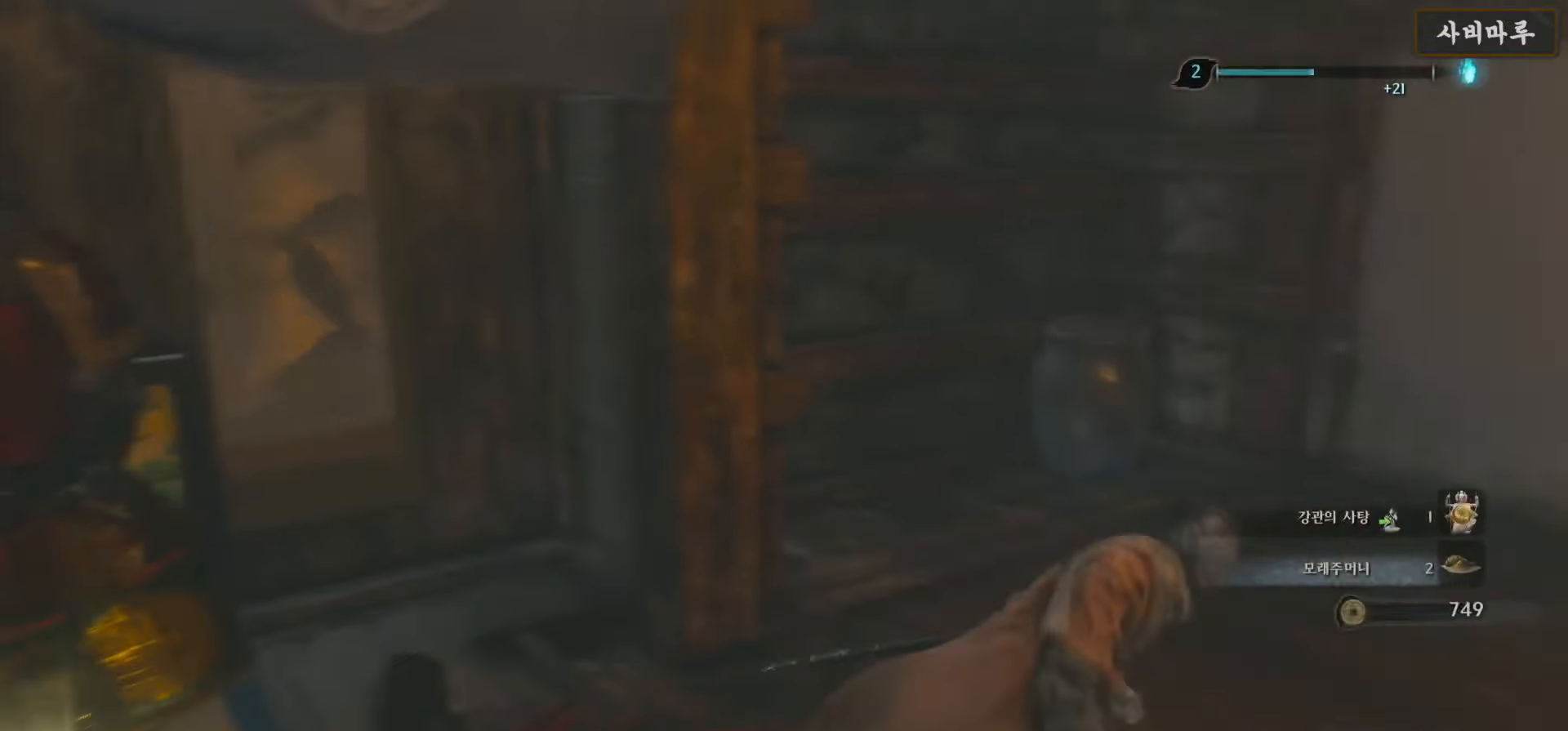
{"buttons": [], "left_stick": "up", "right_stick": "center", "events": [[67, "left_stick", "up-right"], [217, "right_stick", "center"], [333, "left_stick", "up"], [350, "X", "down"], [433, "X", "up"]]}
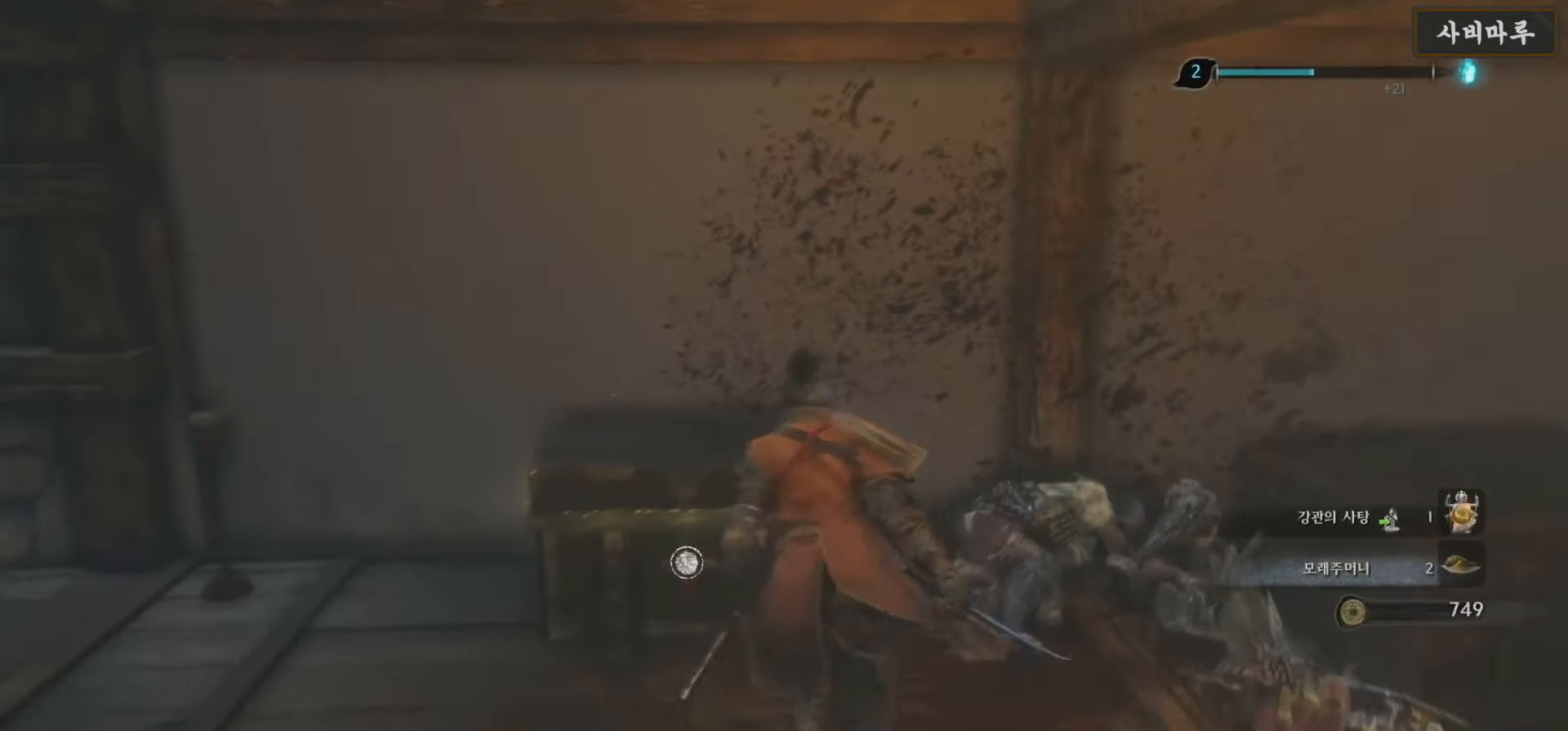
{"buttons": [], "left_stick": "center", "right_stick": "center", "events": [[67, "X", "down"], [150, "X", "up"], [233, "X", "down"], [300, "X", "up"], [417, "X", "down"], [483, "X", "up"], [500, "left_stick", "center"]]}
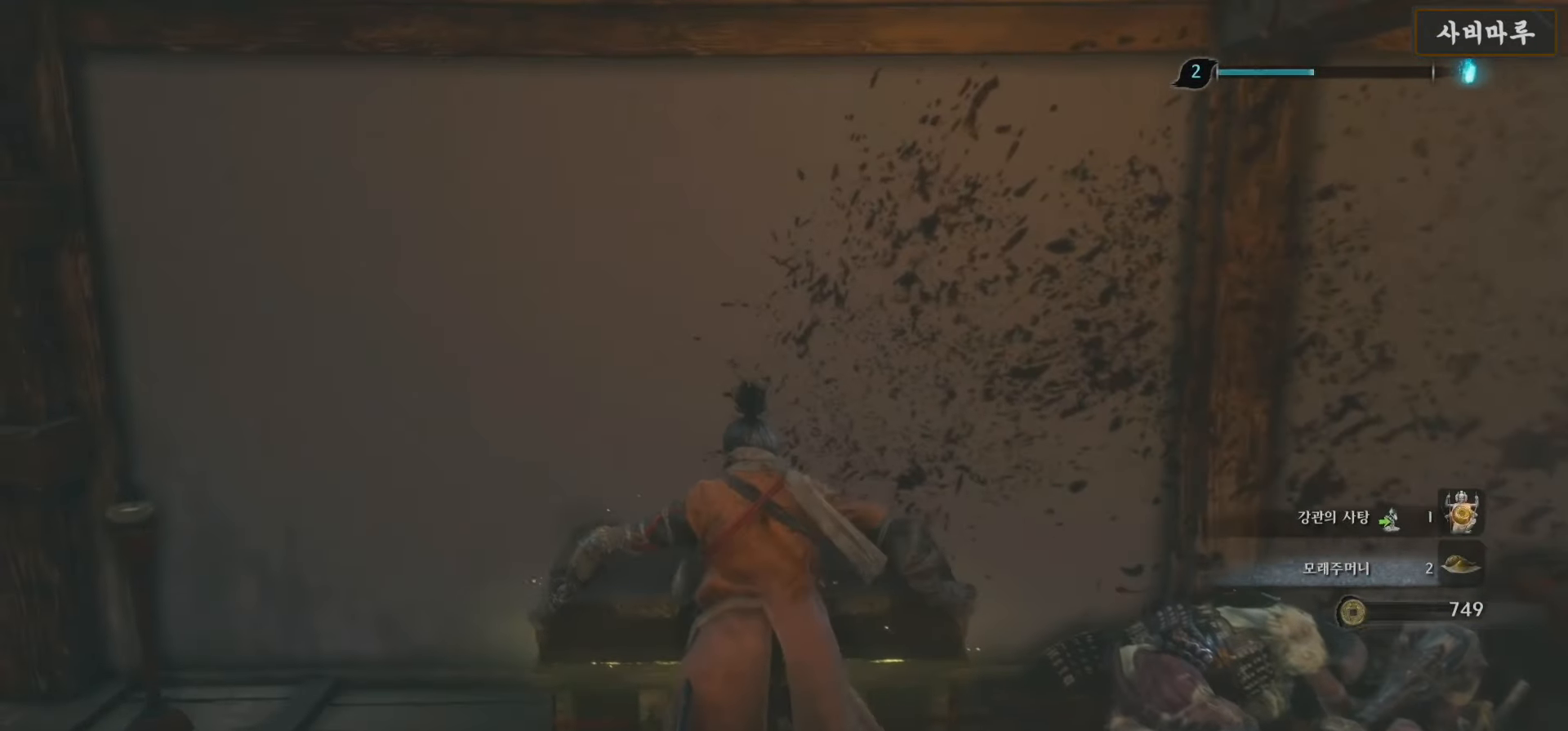
{"buttons": [], "left_stick": "center", "right_stick": "down-right", "events": [[217, "right_stick", "down-right"]]}
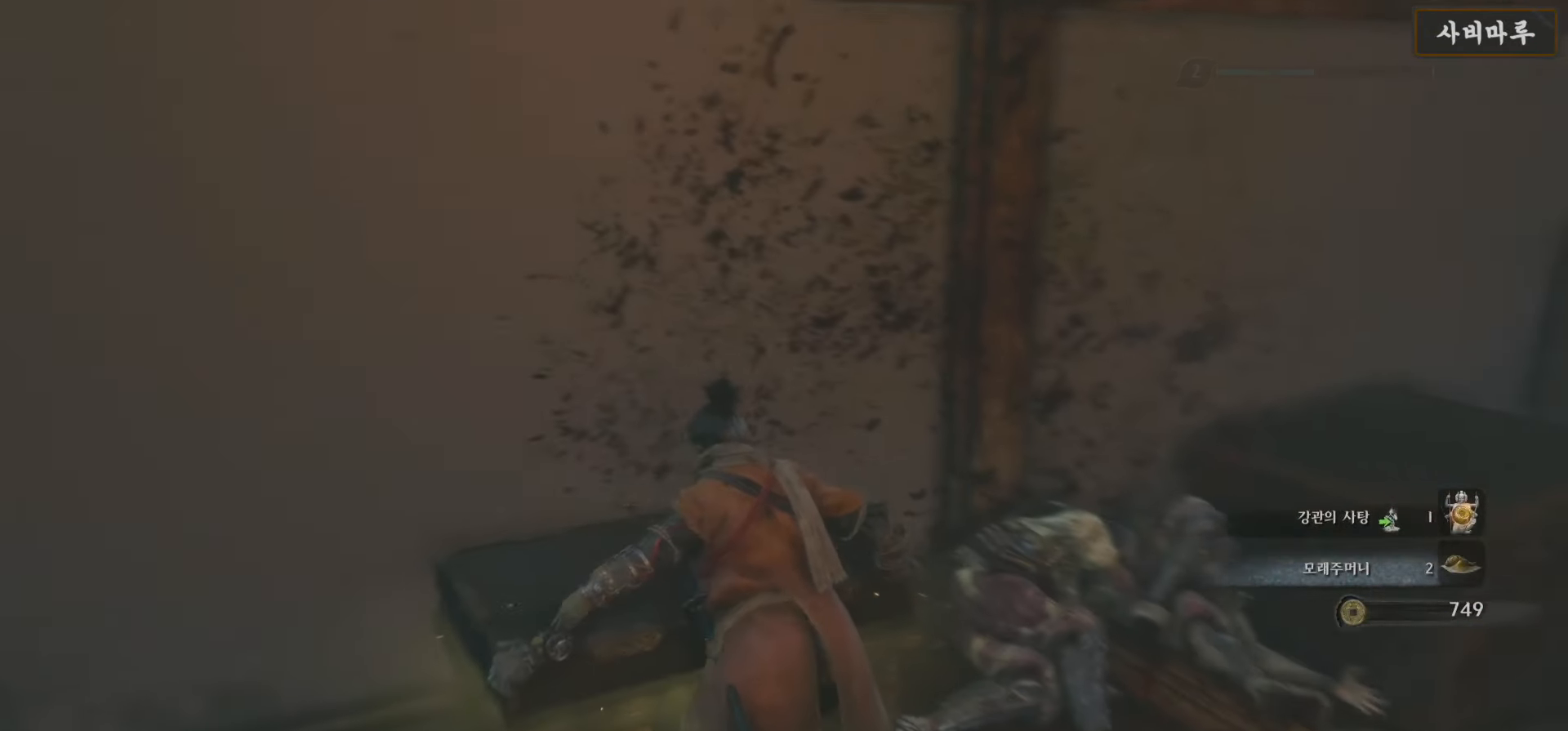
{"buttons": [], "left_stick": "center", "right_stick": "center", "events": [[133, "right_stick", "center"]]}
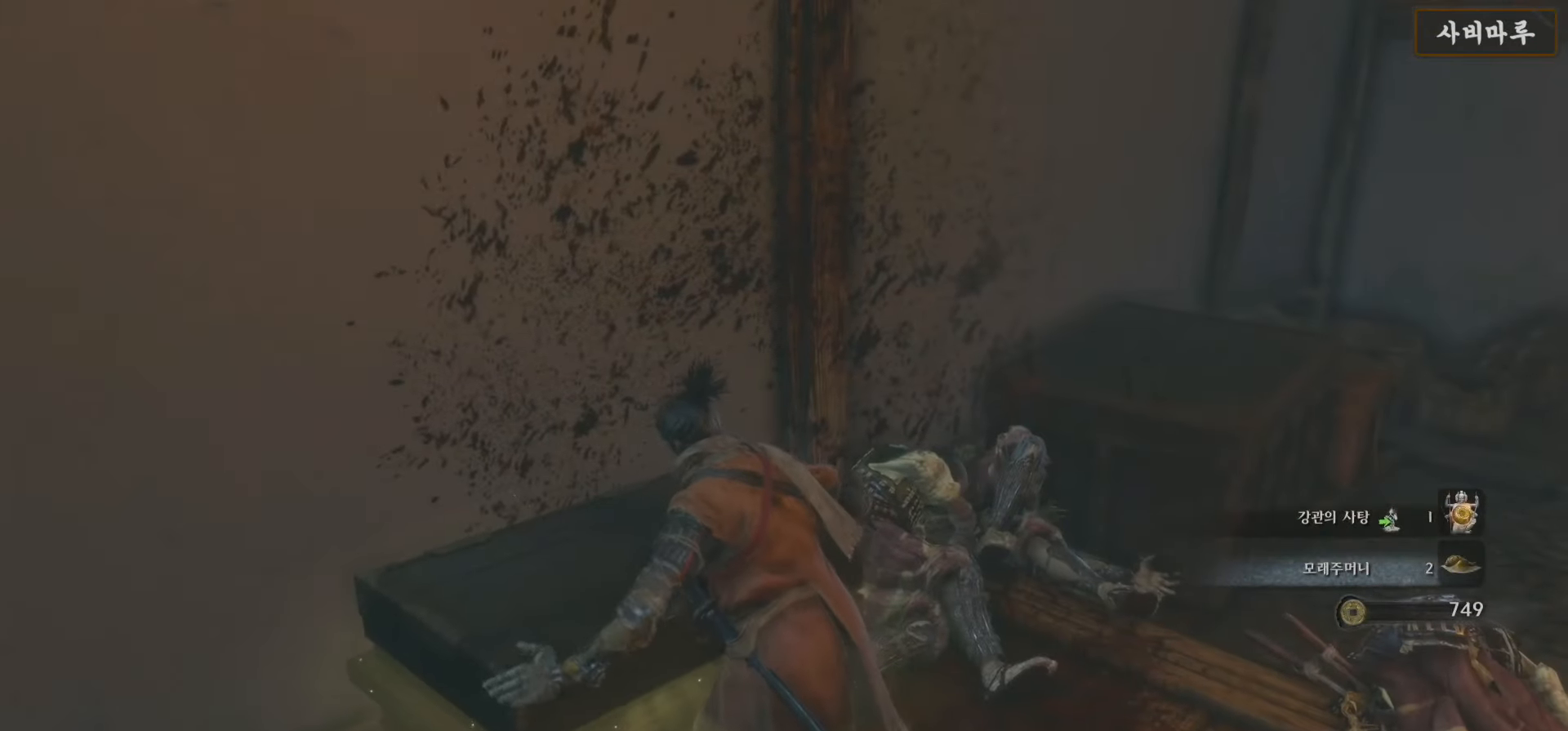
{"buttons": [], "left_stick": "center", "right_stick": "center", "events": []}
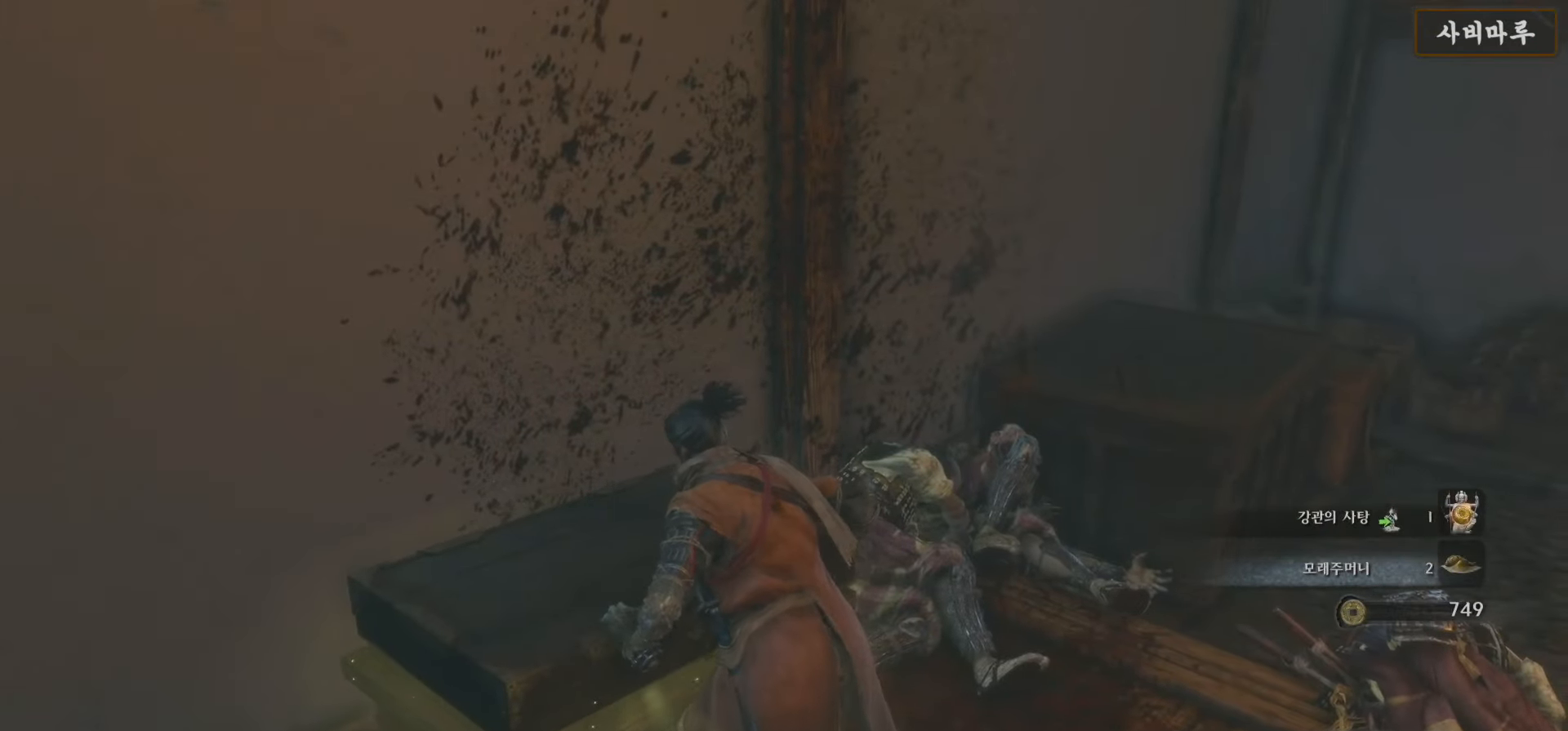
{"buttons": [], "left_stick": "center", "right_stick": "left", "events": [[317, "right_stick", "left"]]}
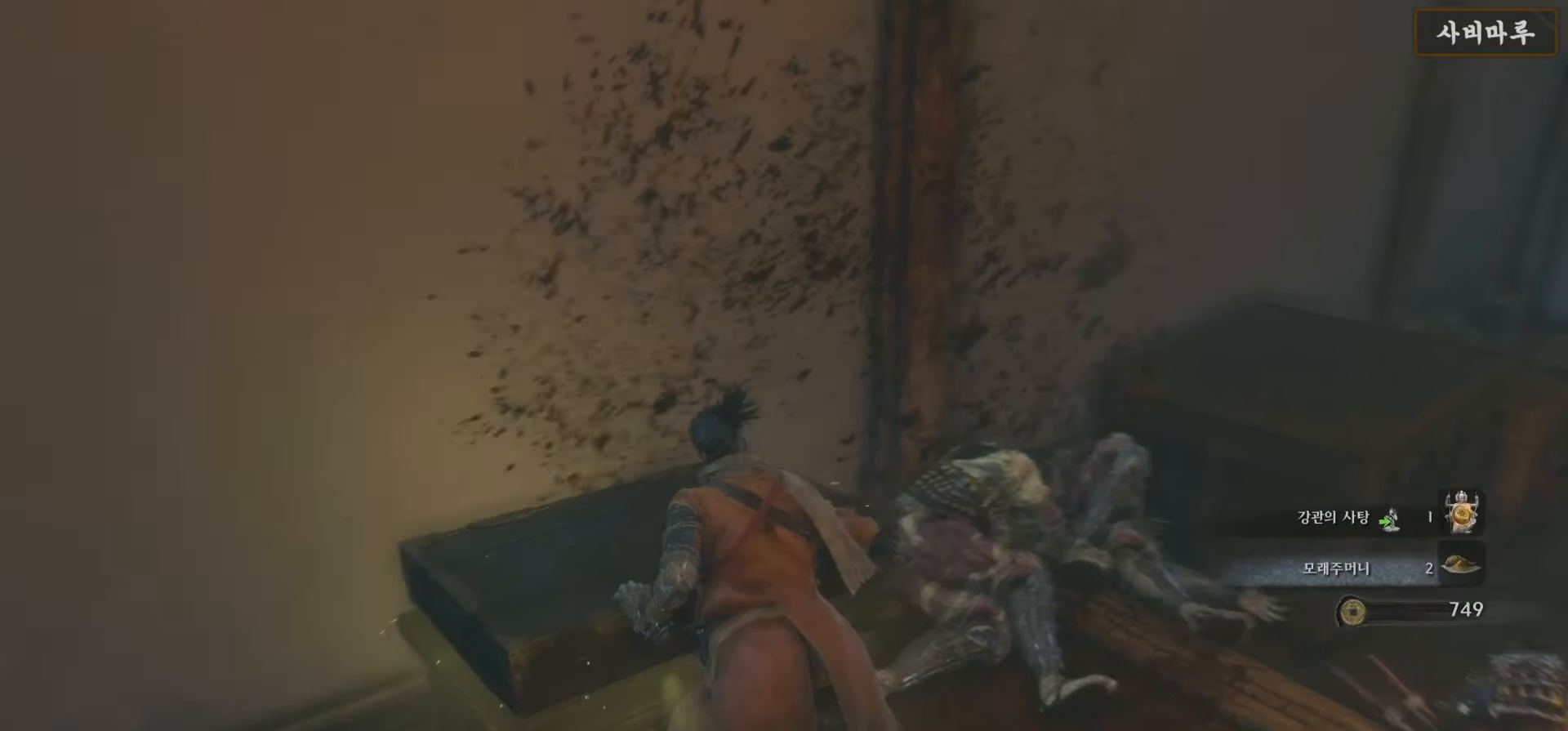
{"buttons": [], "left_stick": "center", "right_stick": "center", "events": [[50, "right_stick", "center"]]}
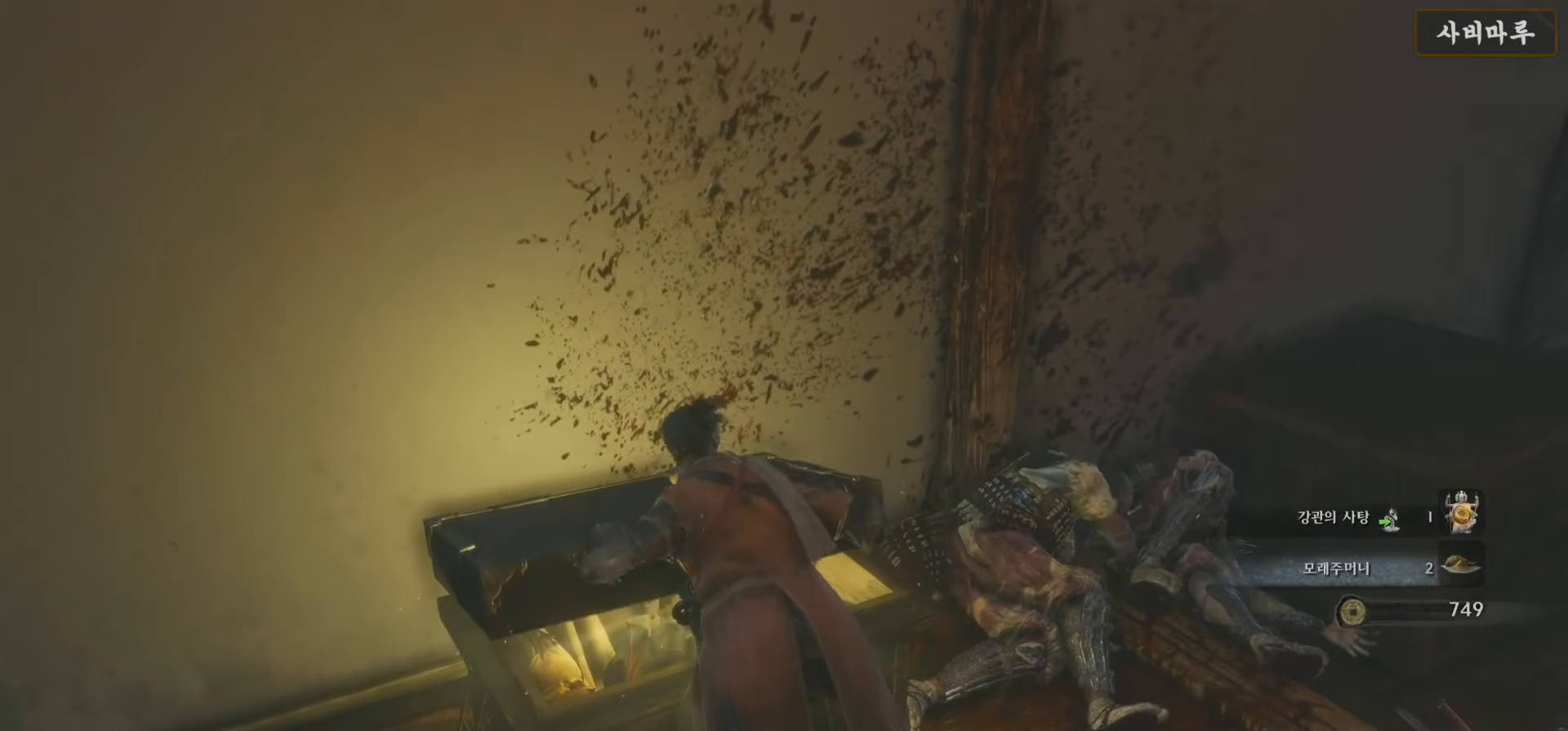
{"buttons": [], "left_stick": "center", "right_stick": "center", "events": [[100, "right_stick", "left"], [500, "right_stick", "center"]]}
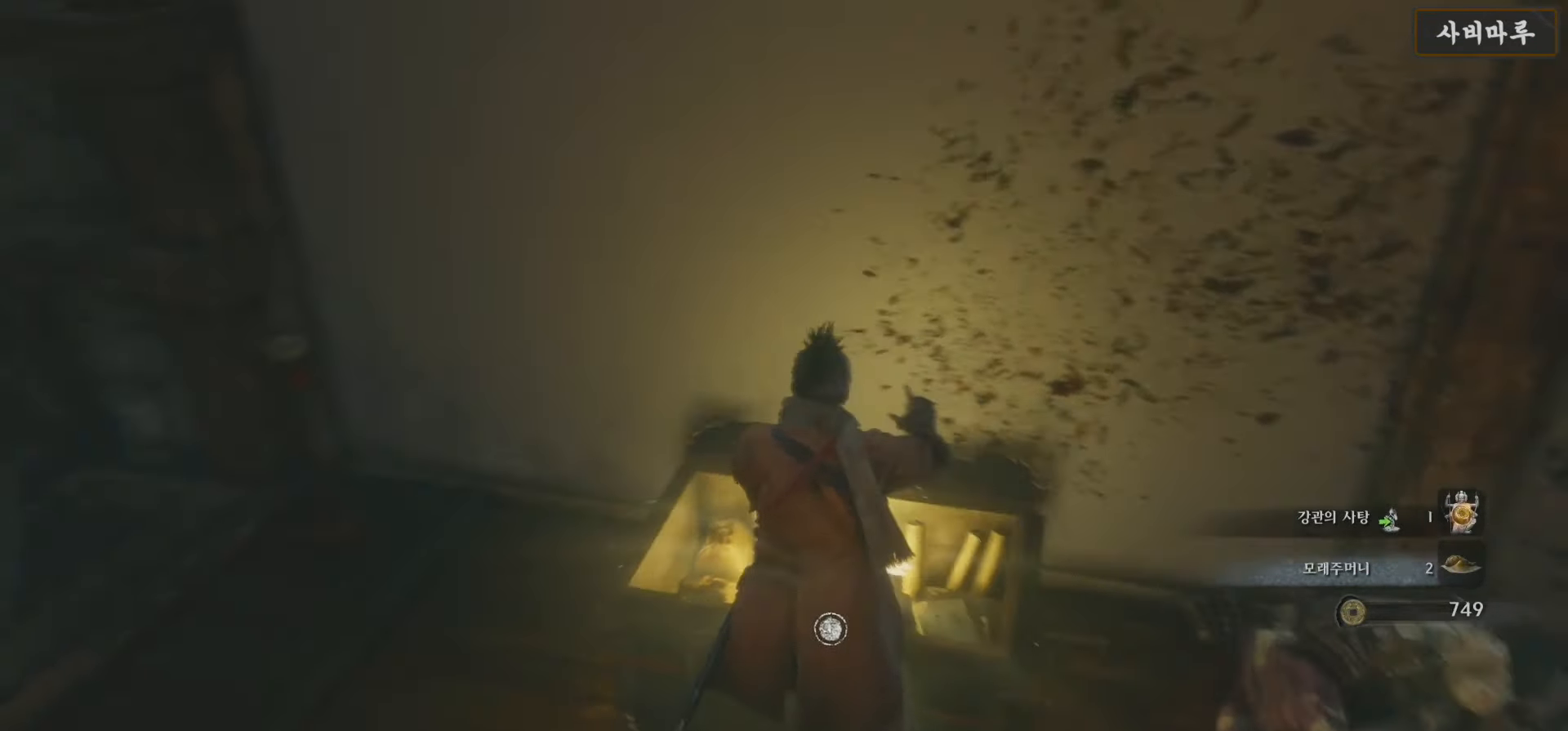
{"buttons": [], "left_stick": "center", "right_stick": "center", "events": [[267, "right_stick", "left"], [450, "right_stick", "center"]]}
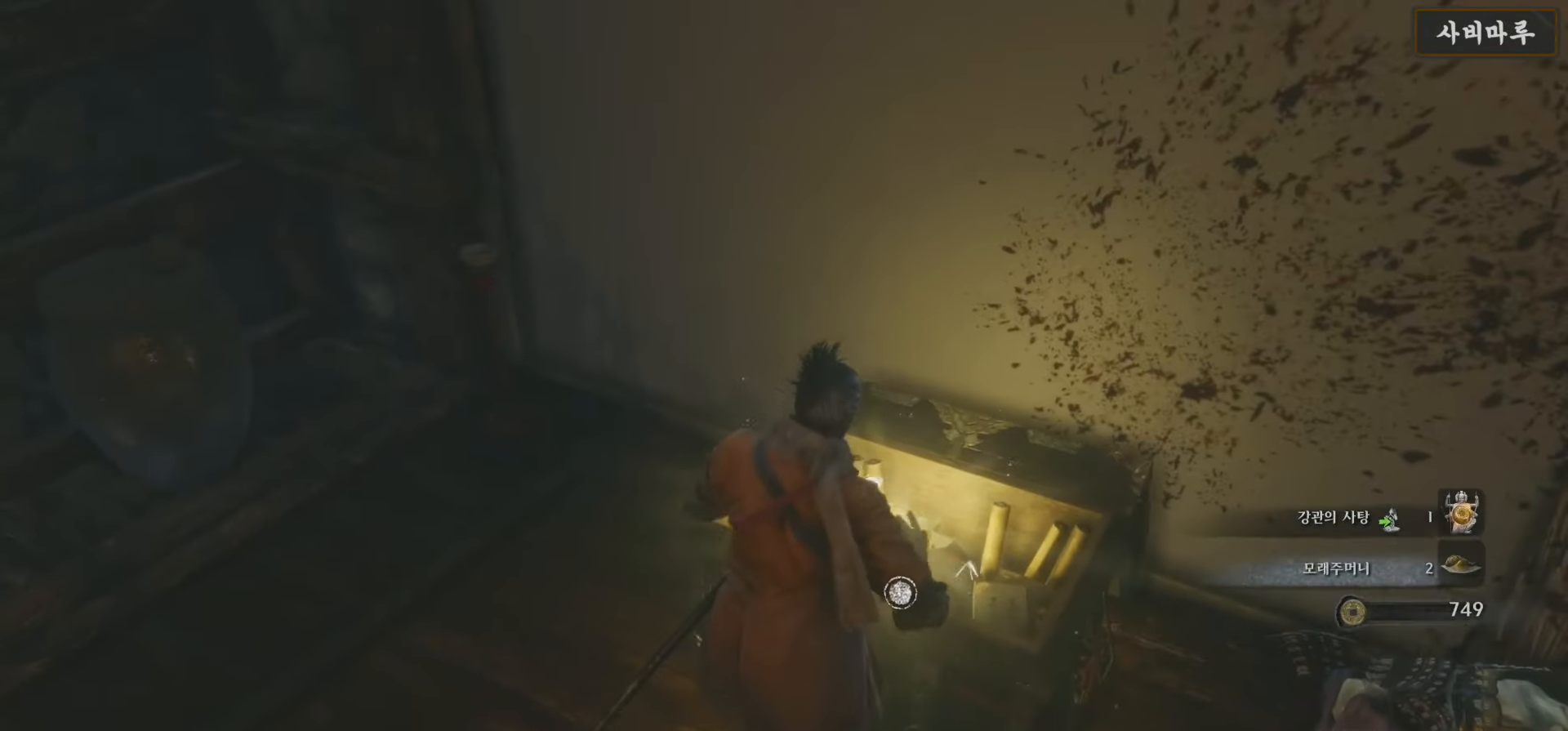
{"buttons": [], "left_stick": "center", "right_stick": "center", "events": []}
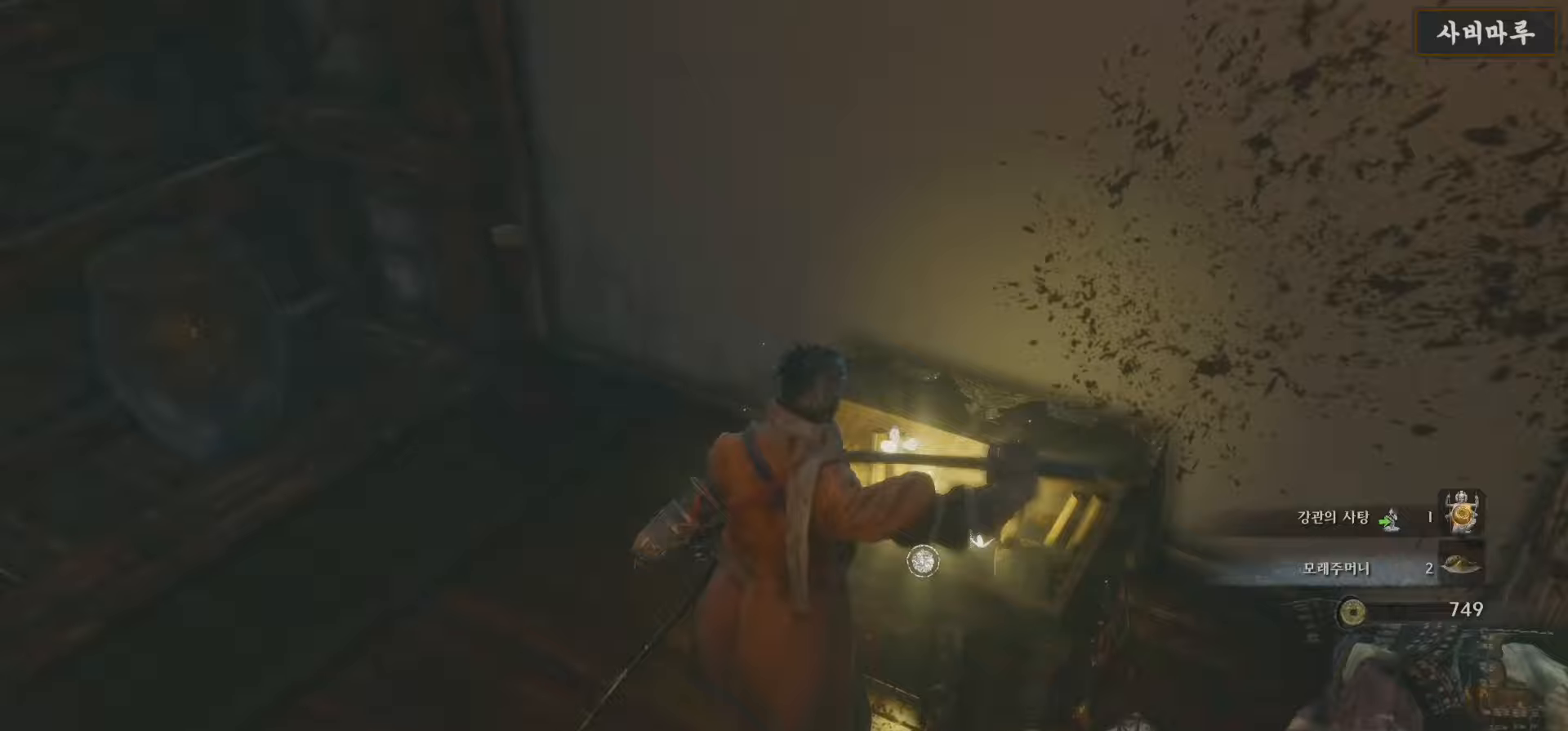
{"buttons": [], "left_stick": "center", "right_stick": "center", "events": [[183, "left_stick", "up"], [317, "X", "down"], [350, "left_stick", "center"], [450, "X", "up"]]}
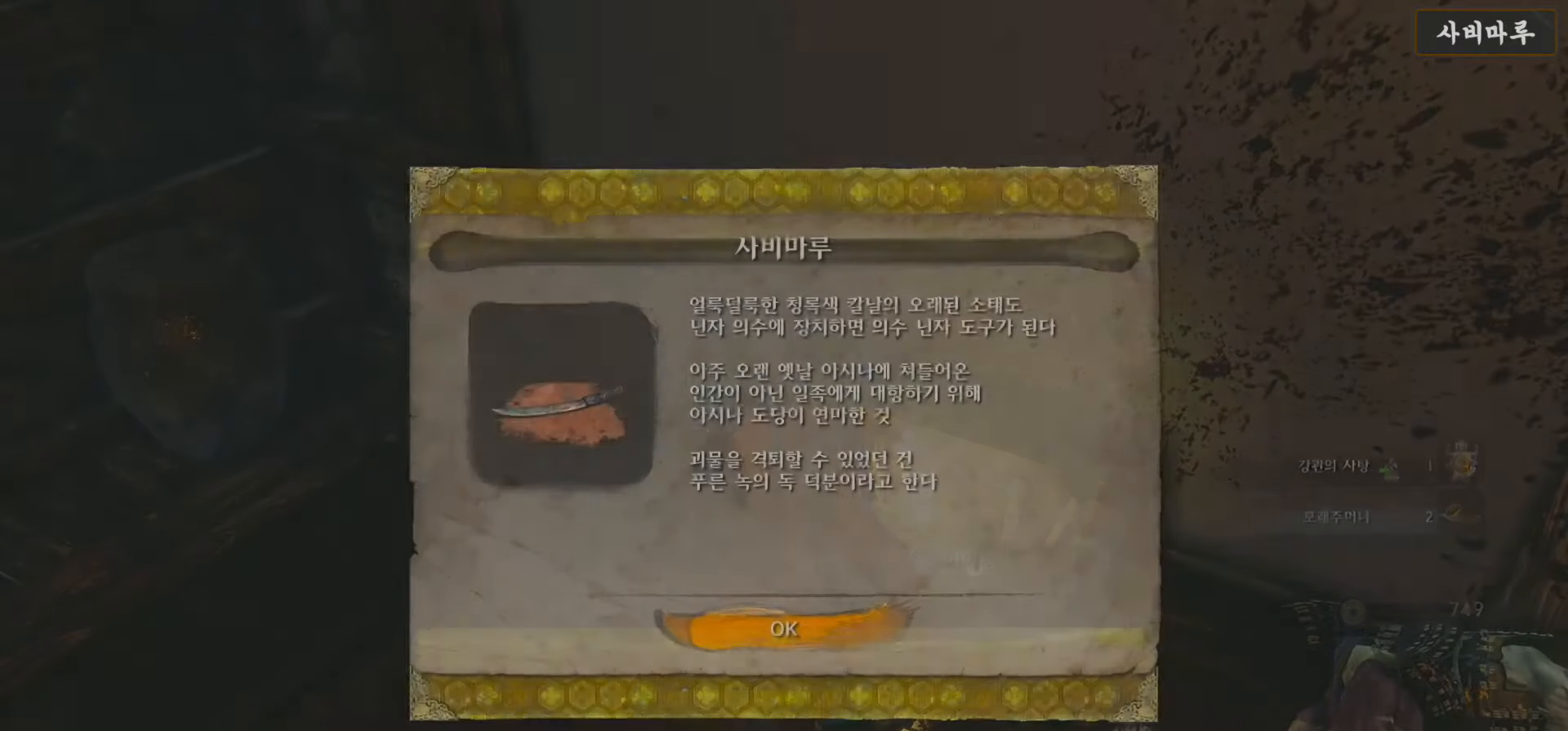
{"buttons": ["A"], "left_stick": "center", "right_stick": "center", "events": [[450, "A", "down"]]}
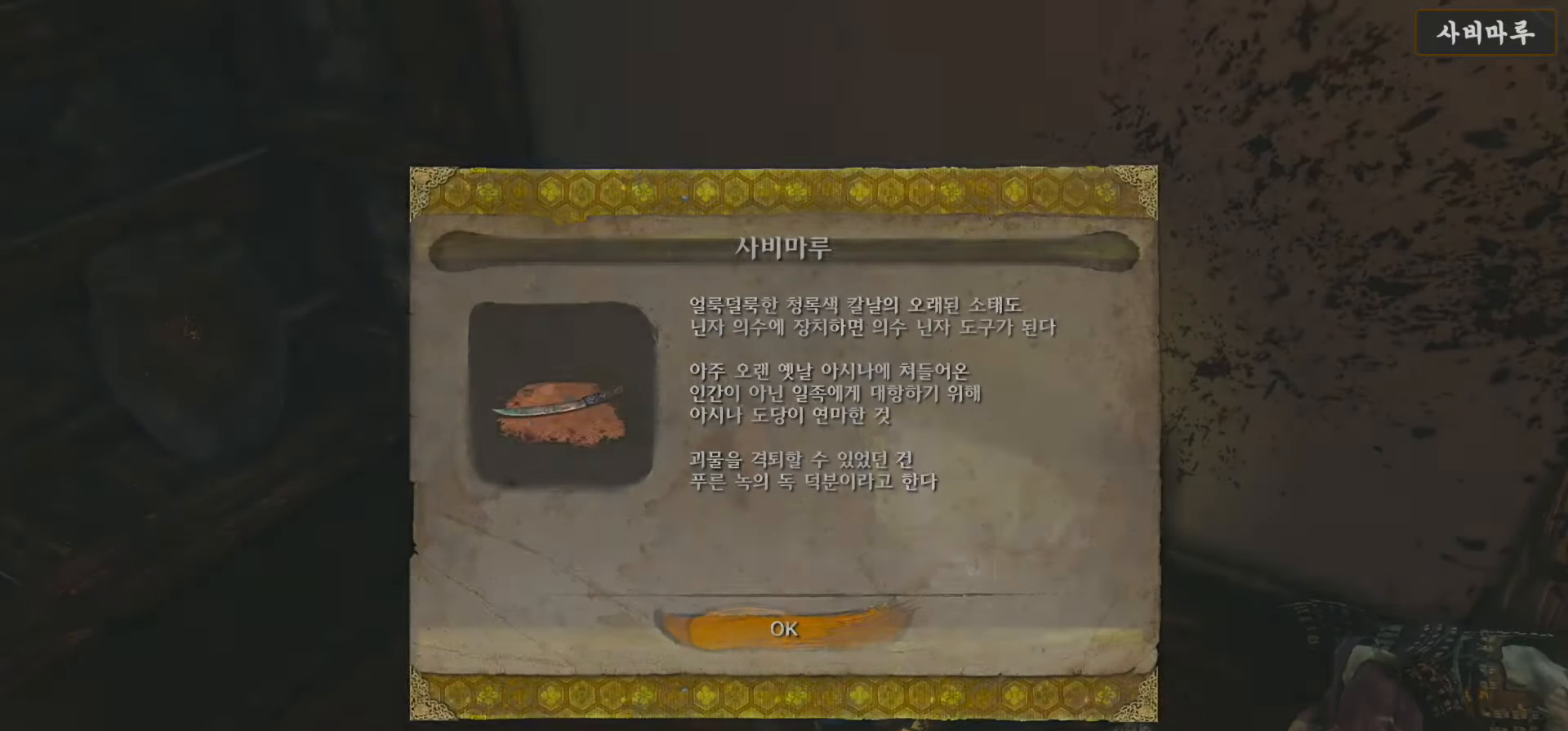
{"buttons": [], "left_stick": "center", "right_stick": "left", "events": [[83, "A", "up"], [433, "right_stick", "left"]]}
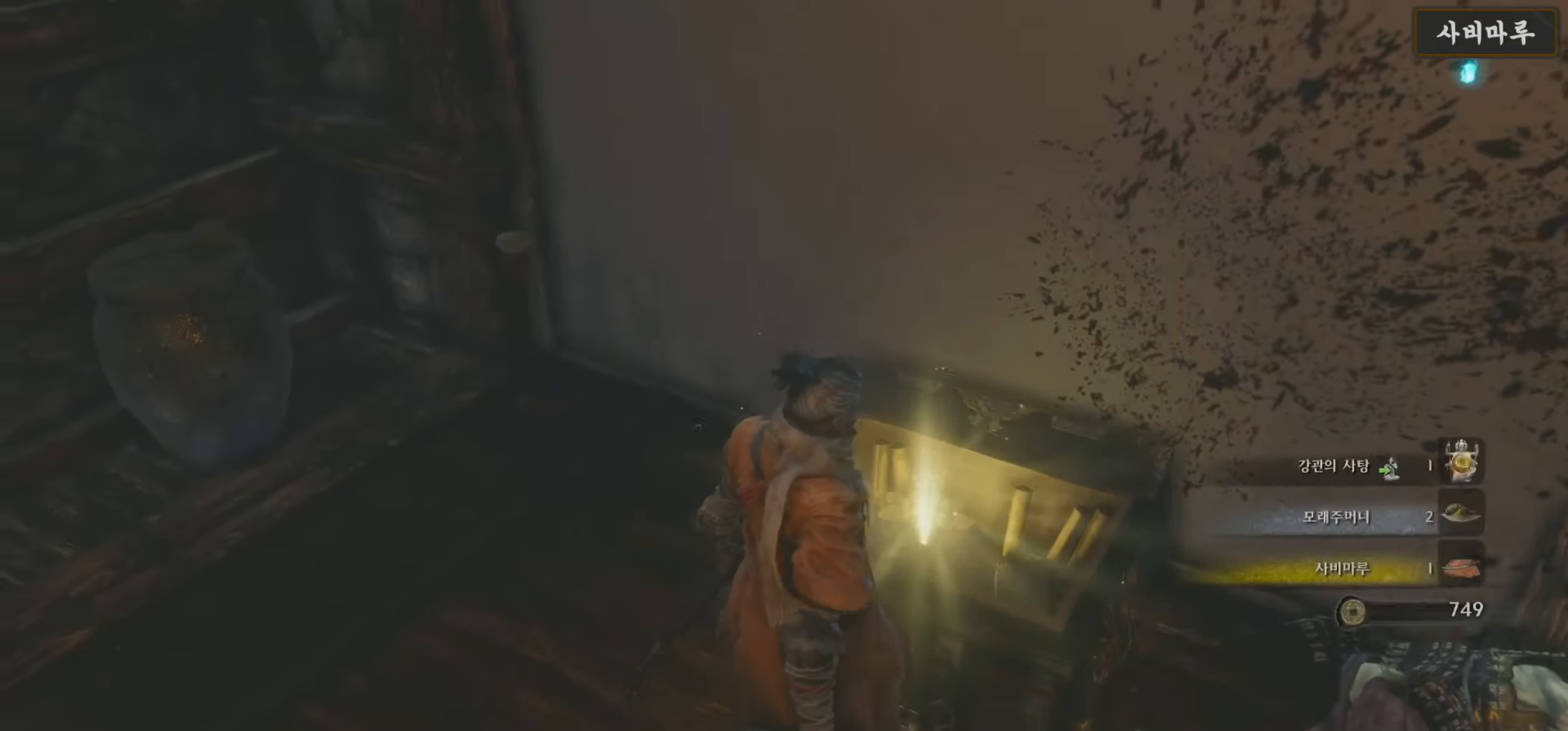
{"buttons": [], "left_stick": "up-left", "right_stick": "left", "events": [[17, "left_stick", "left"], [400, "left_stick", "up-left"]]}
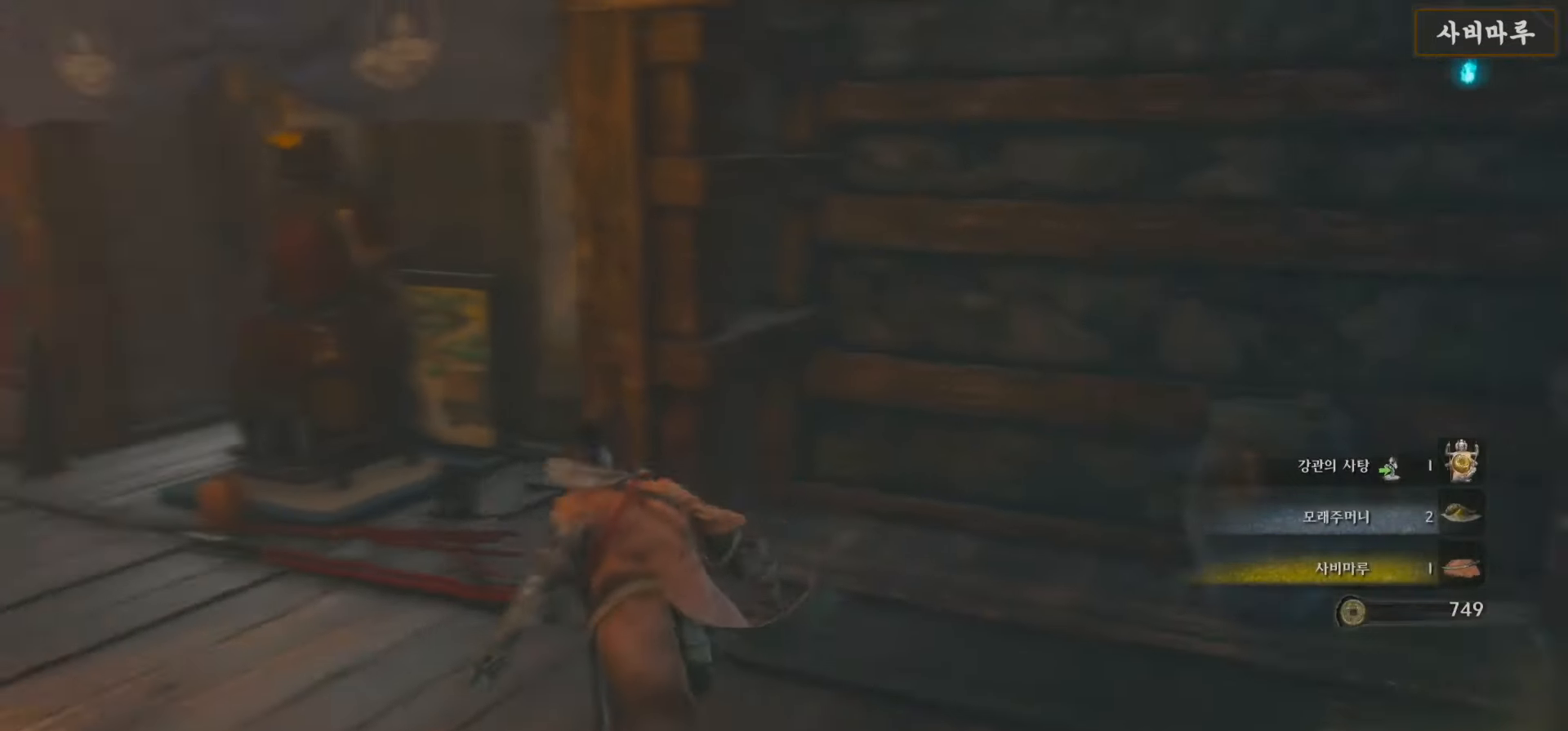
{"buttons": ["B"], "left_stick": "up", "right_stick": "center", "events": [[250, "right_stick", "center"], [300, "left_stick", "up"], [383, "B", "down"]]}
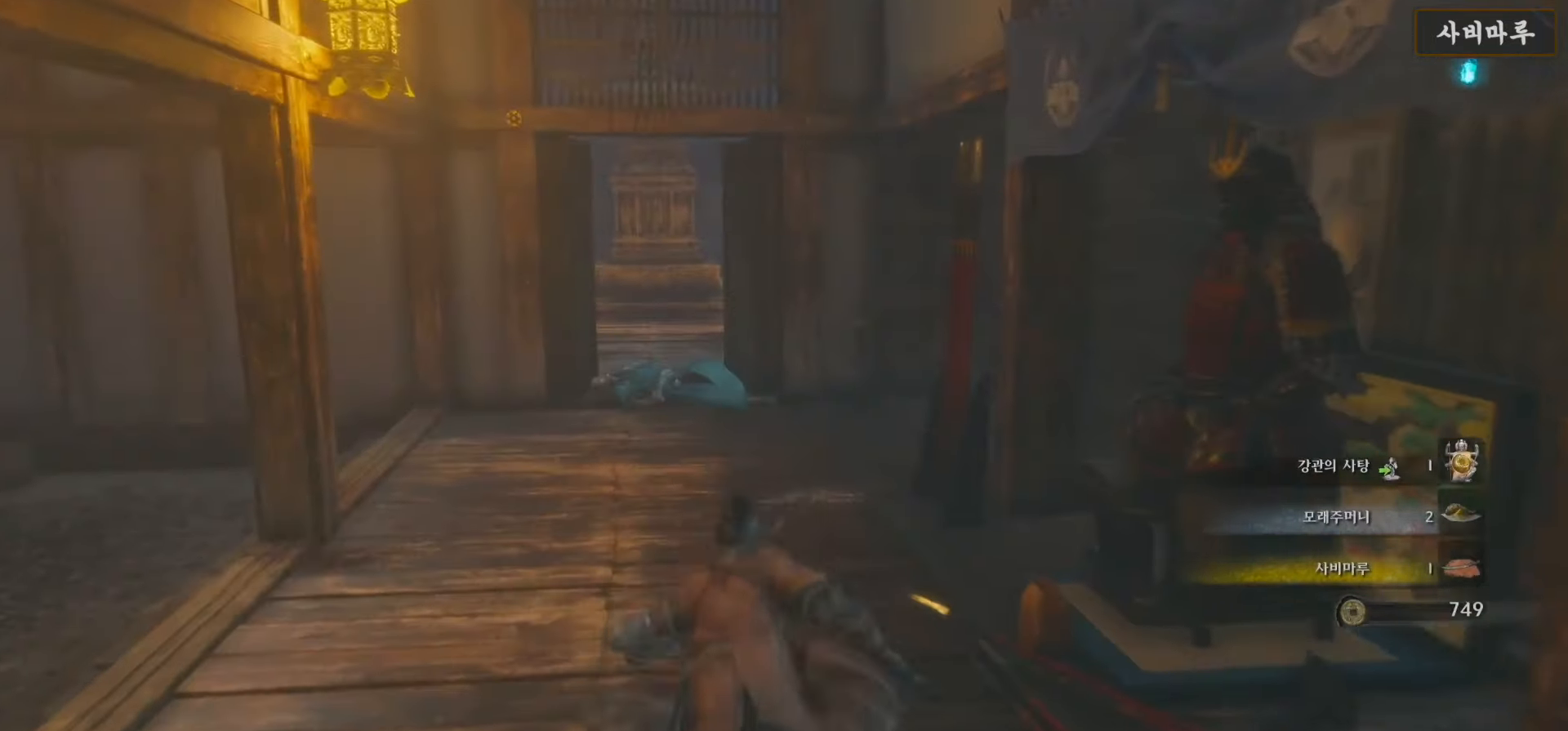
{"buttons": ["B"], "left_stick": "up", "right_stick": "center", "events": []}
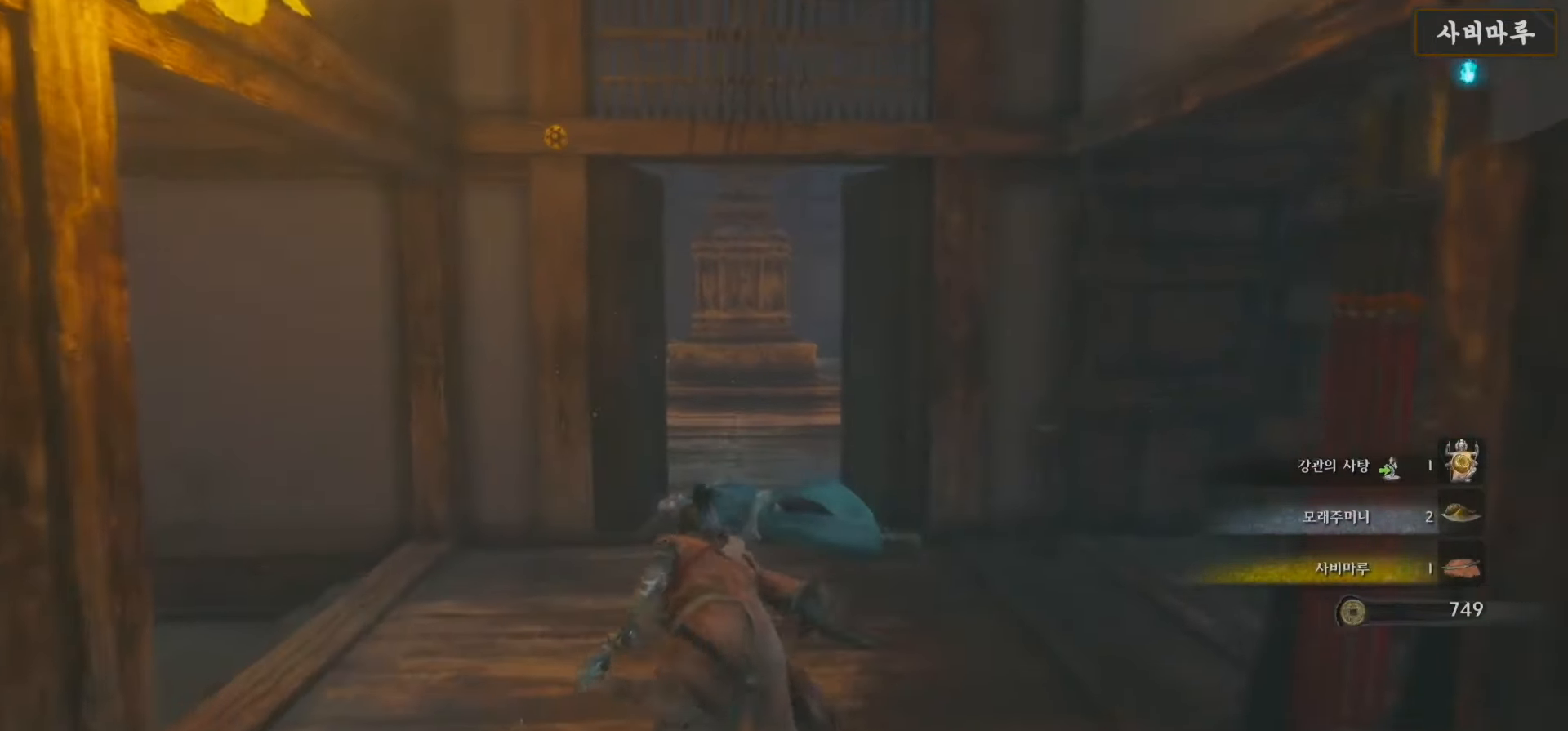
{"buttons": ["B"], "left_stick": "up", "right_stick": "center", "events": []}
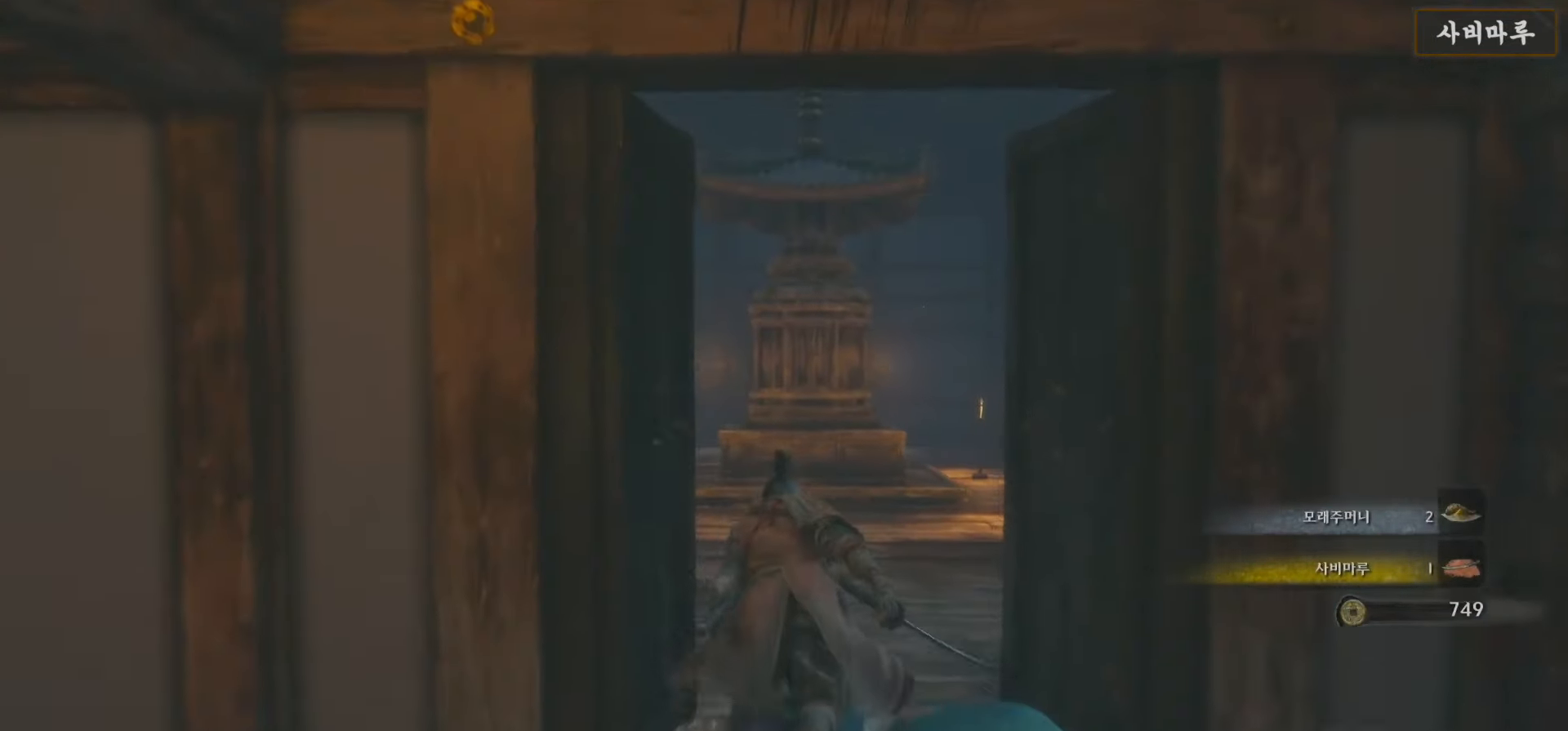
{"buttons": ["B"], "left_stick": "up", "right_stick": "center", "events": []}
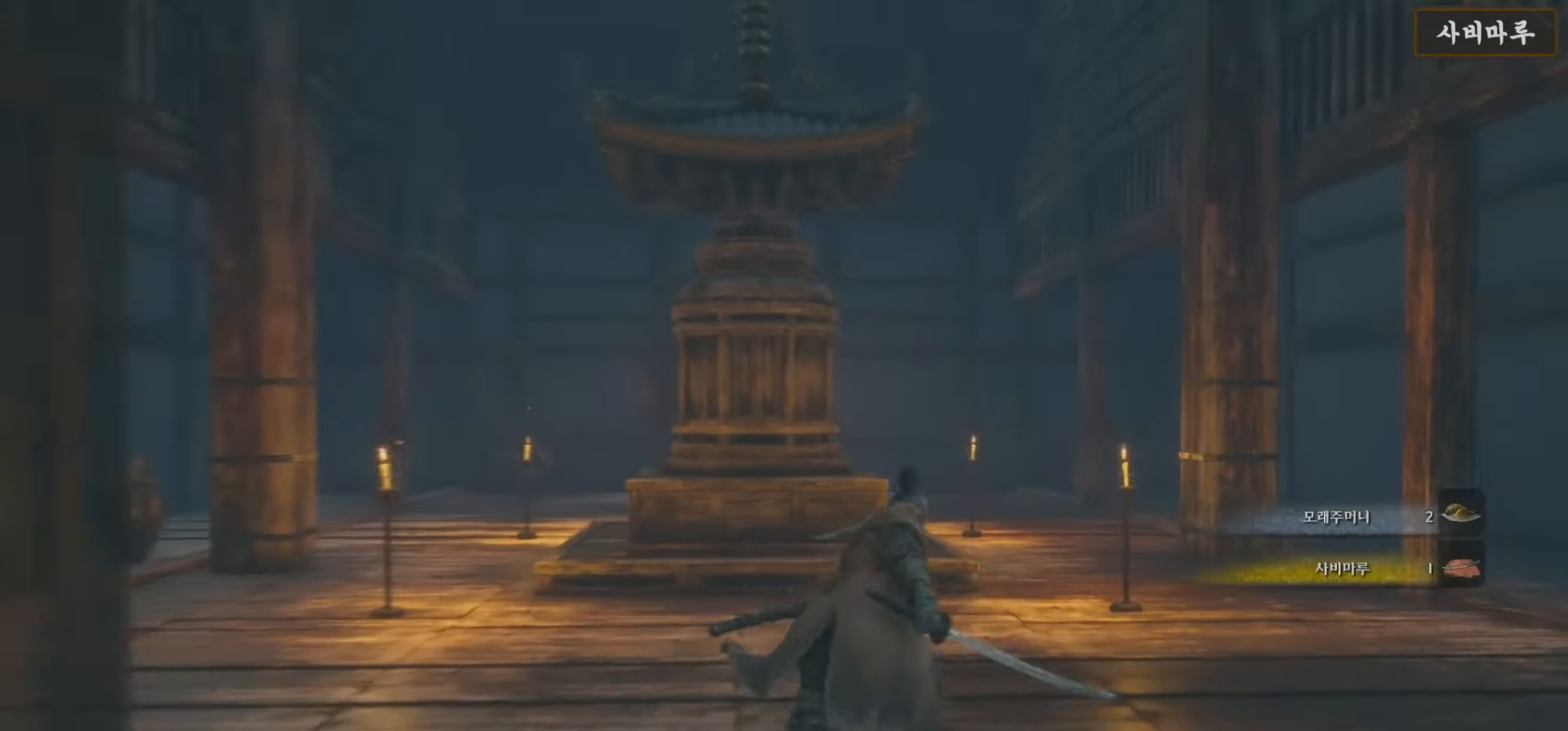
{"buttons": ["B"], "left_stick": "up", "right_stick": "center", "events": []}
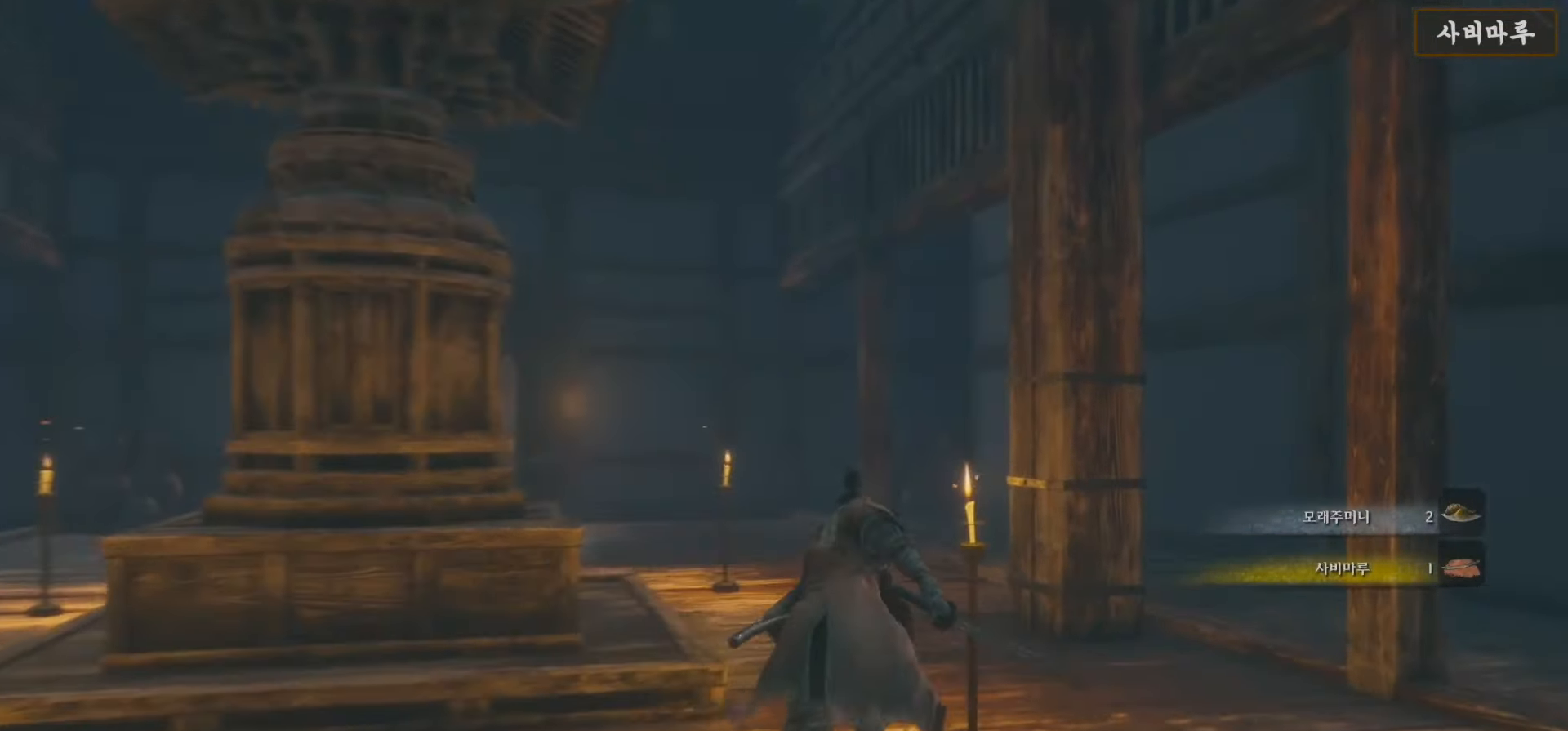
{"buttons": ["B"], "left_stick": "up-left", "right_stick": "center", "events": [[400, "left_stick", "up-left"]]}
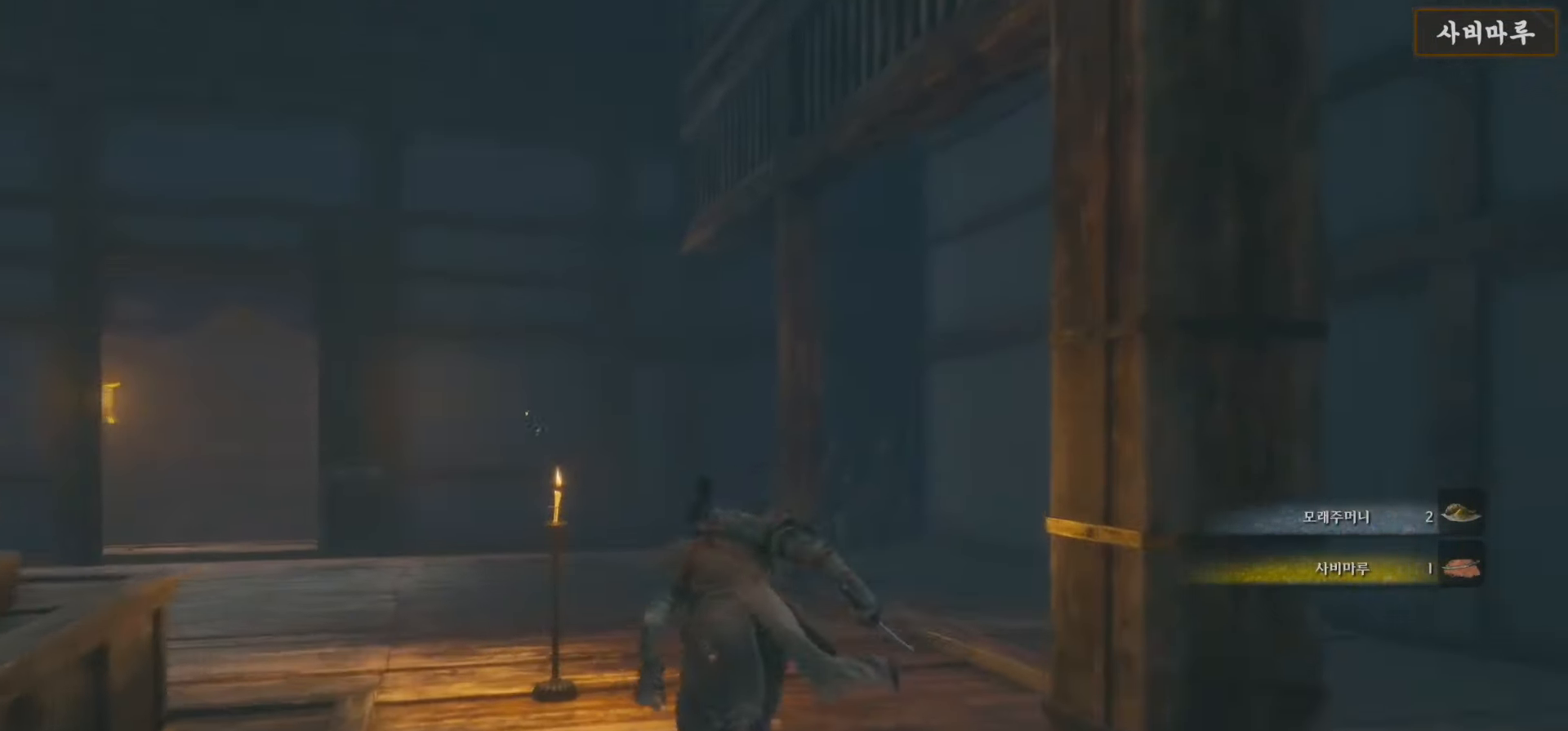
{"buttons": ["B"], "left_stick": "up", "right_stick": "center", "events": [[500, "left_stick", "up"]]}
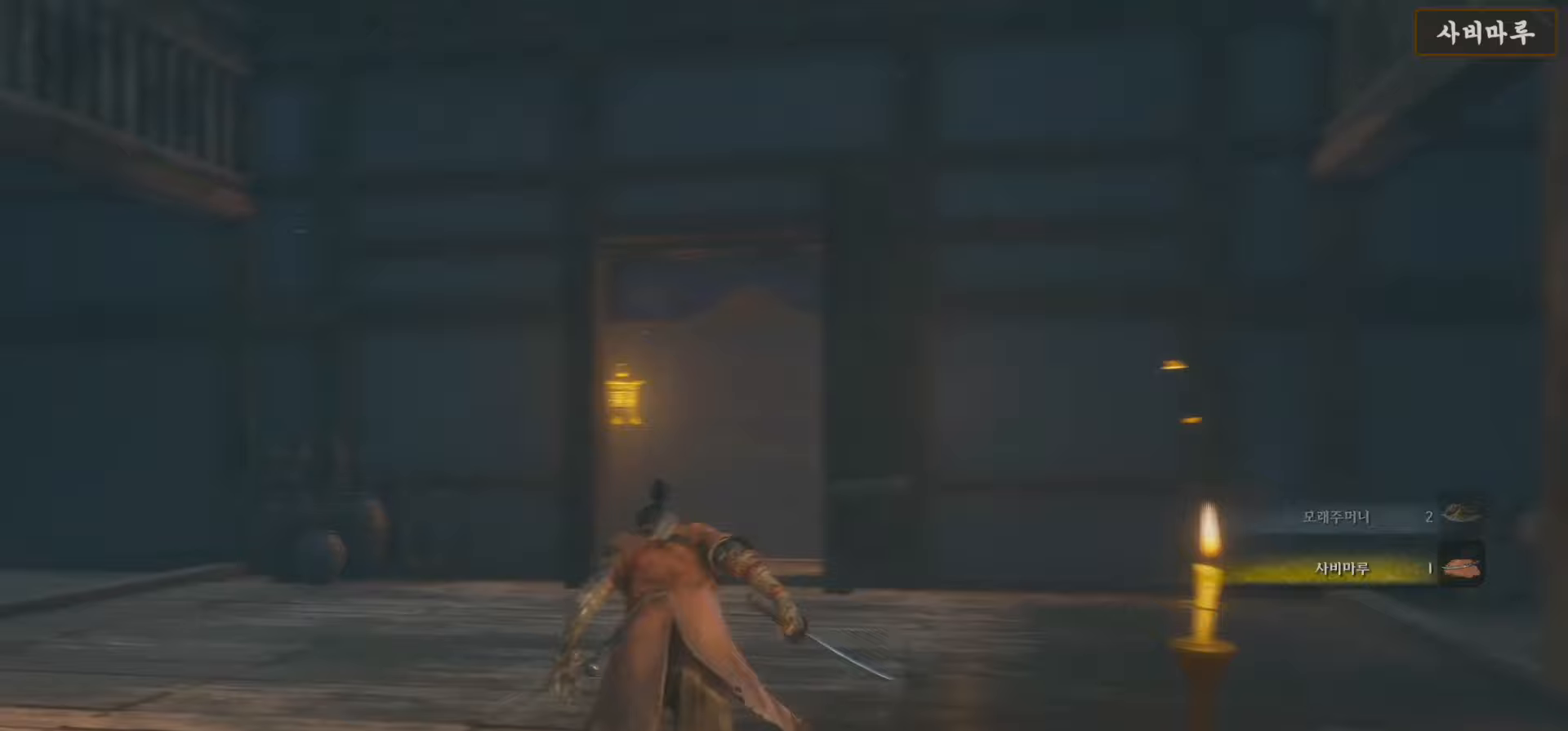
{"buttons": ["B"], "left_stick": "up", "right_stick": "center", "events": []}